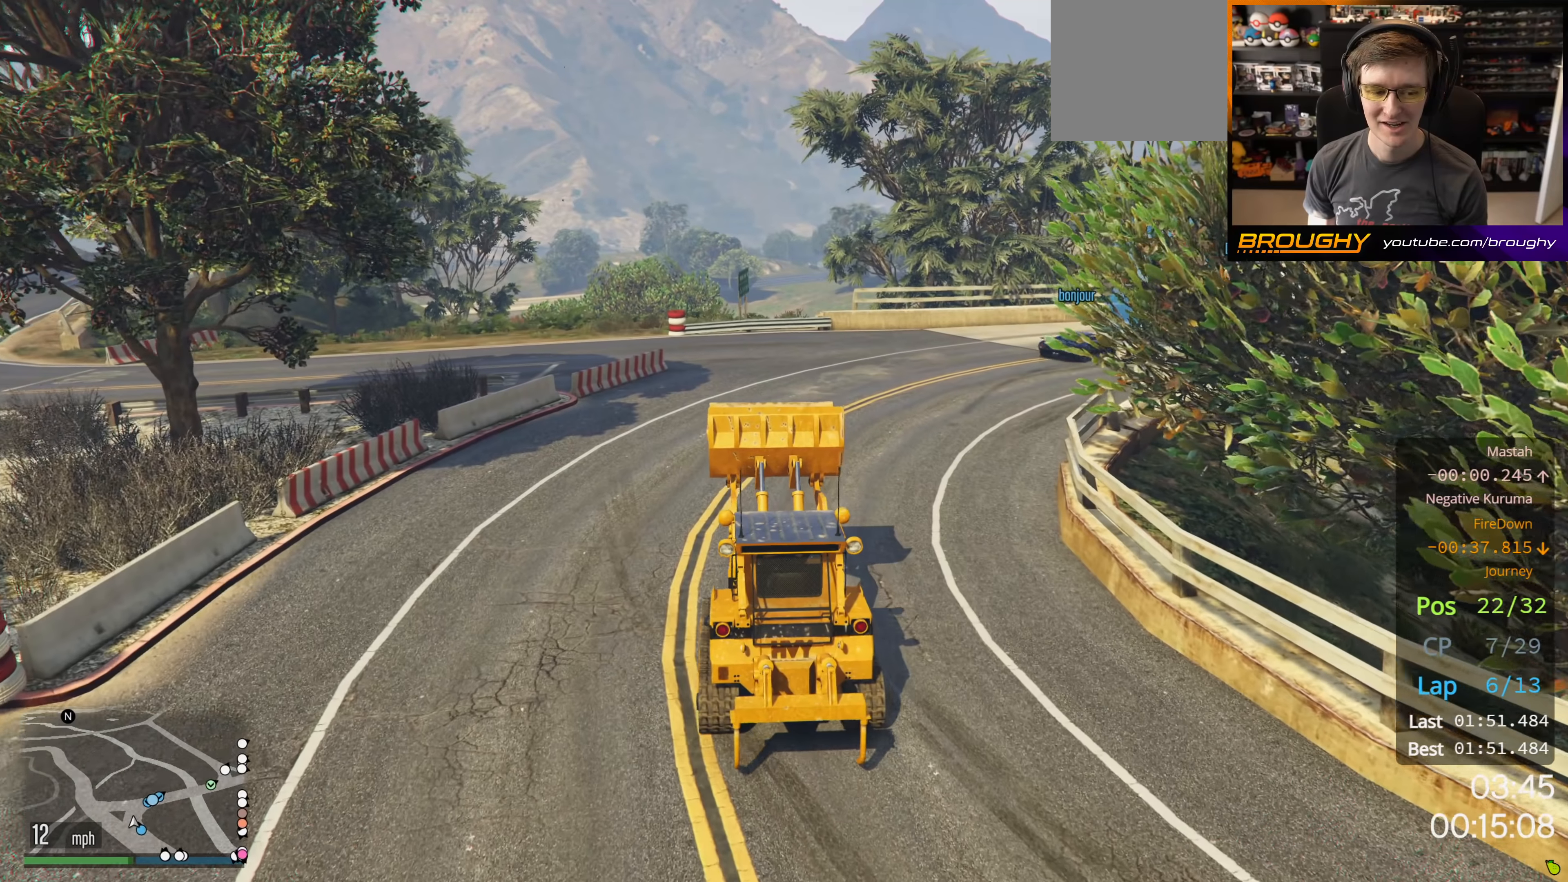
Gameplay with a controller (Xbox layout); each line is a JSON object with the inputs held at the frame after it. "events" lists button and stick changes between this image and that frame as [ms after this image, input, new state], when the widget could be followed in between.
{"buttons": ["R2"], "left_stick": "right", "right_stick": "center", "events": [[400, "left_stick", "right"]]}
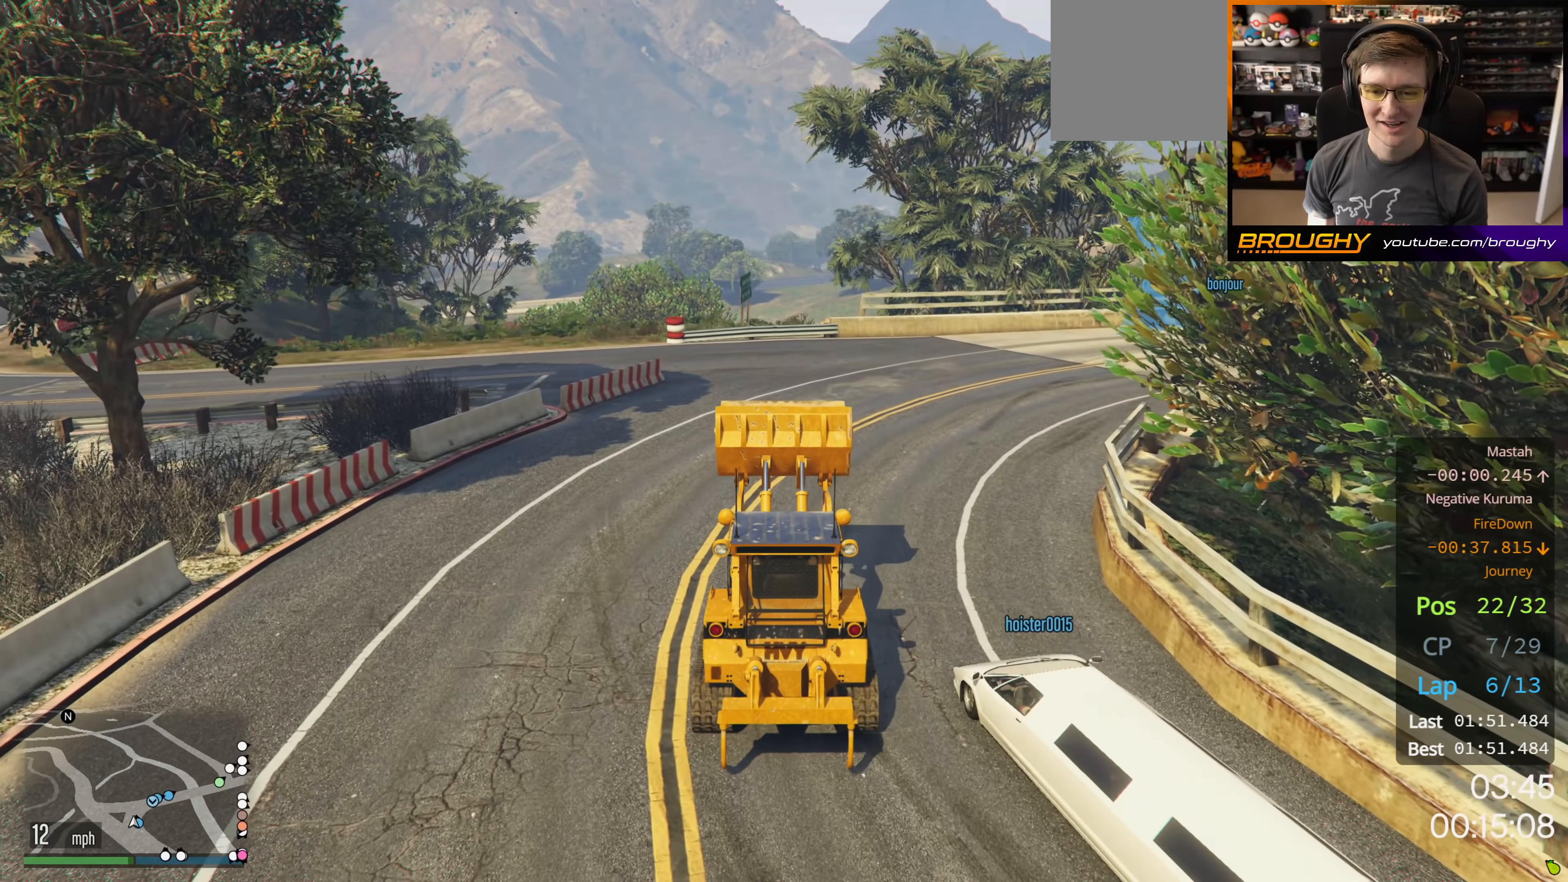
{"buttons": ["R2"], "left_stick": "right", "right_stick": "center", "events": [[33, "left_stick", "center"], [200, "left_stick", "right"], [367, "left_stick", "center"], [500, "left_stick", "right"]]}
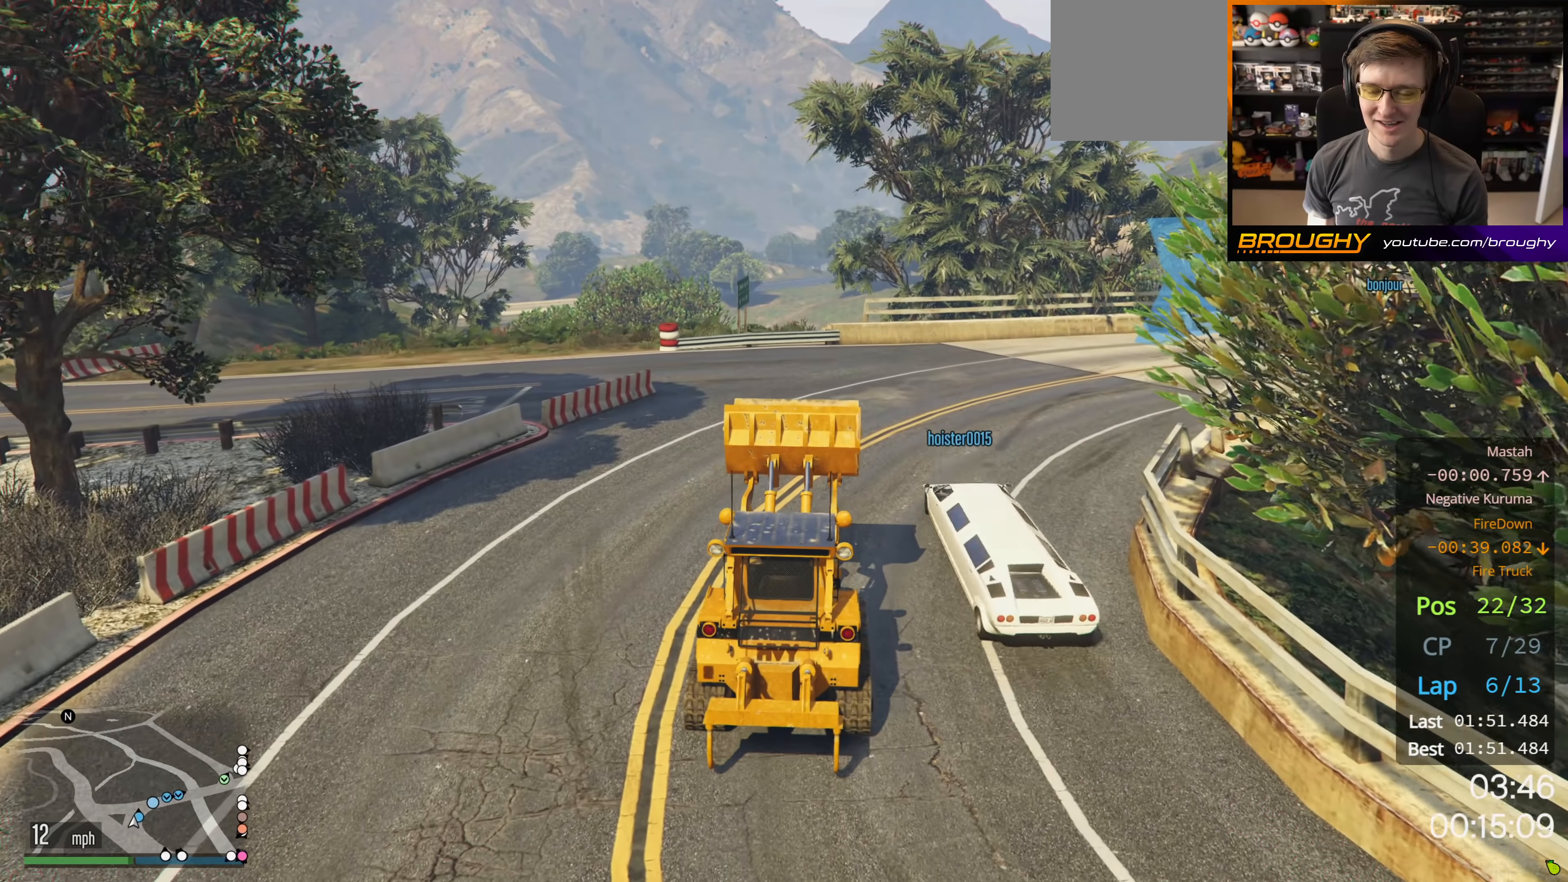
{"buttons": ["R2"], "left_stick": "center", "right_stick": "center", "events": [[167, "left_stick", "center"], [300, "left_stick", "right"], [467, "left_stick", "center"]]}
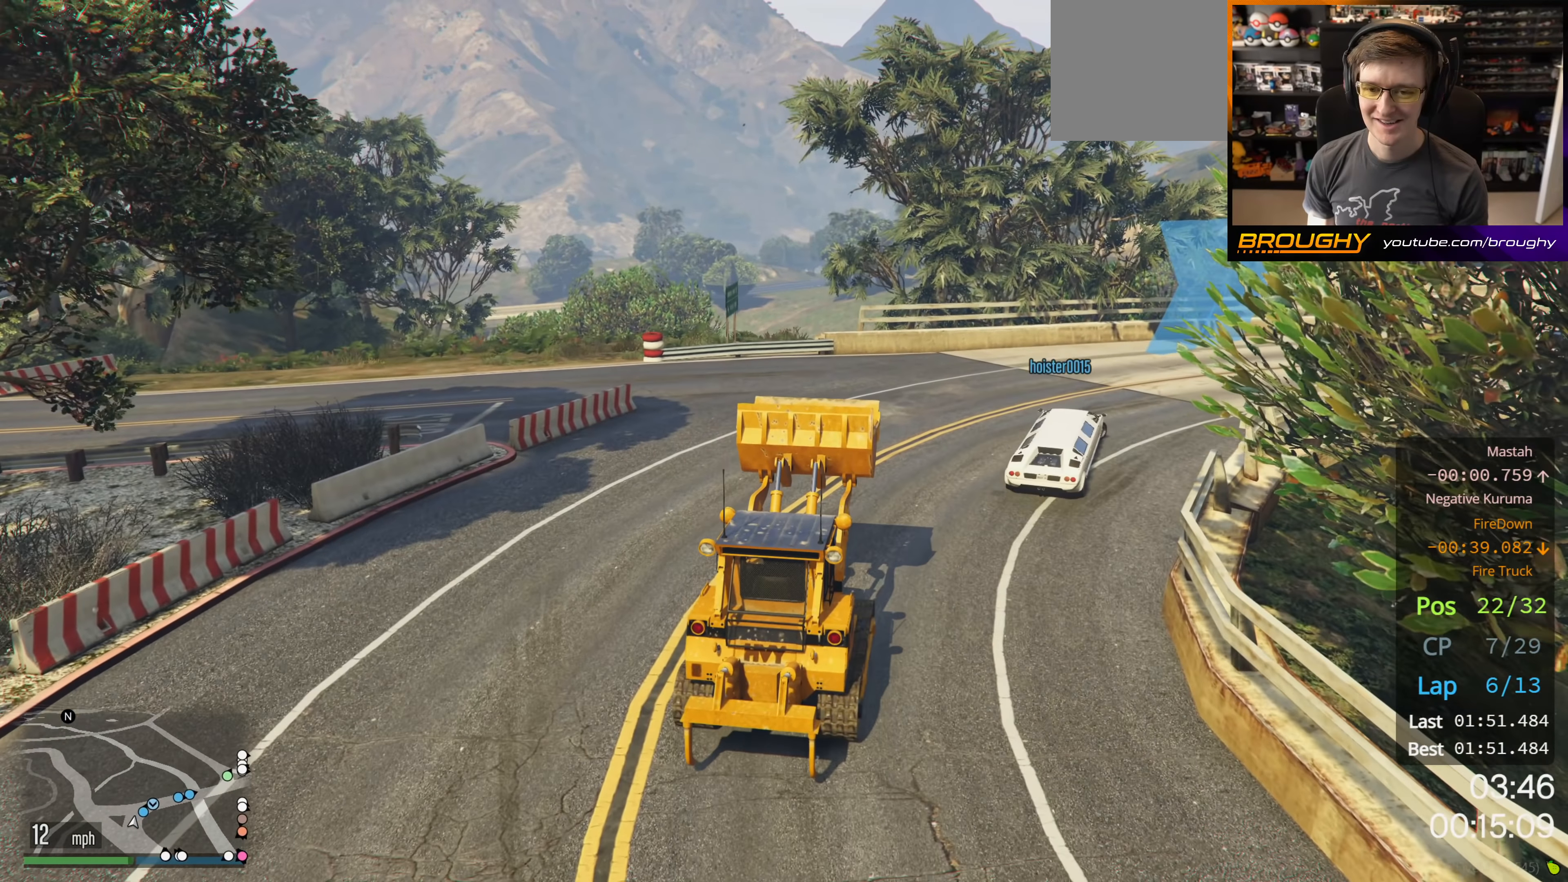
{"buttons": ["R2"], "left_stick": "right", "right_stick": "center", "events": [[100, "left_stick", "right"], [283, "left_stick", "center"], [400, "left_stick", "right"]]}
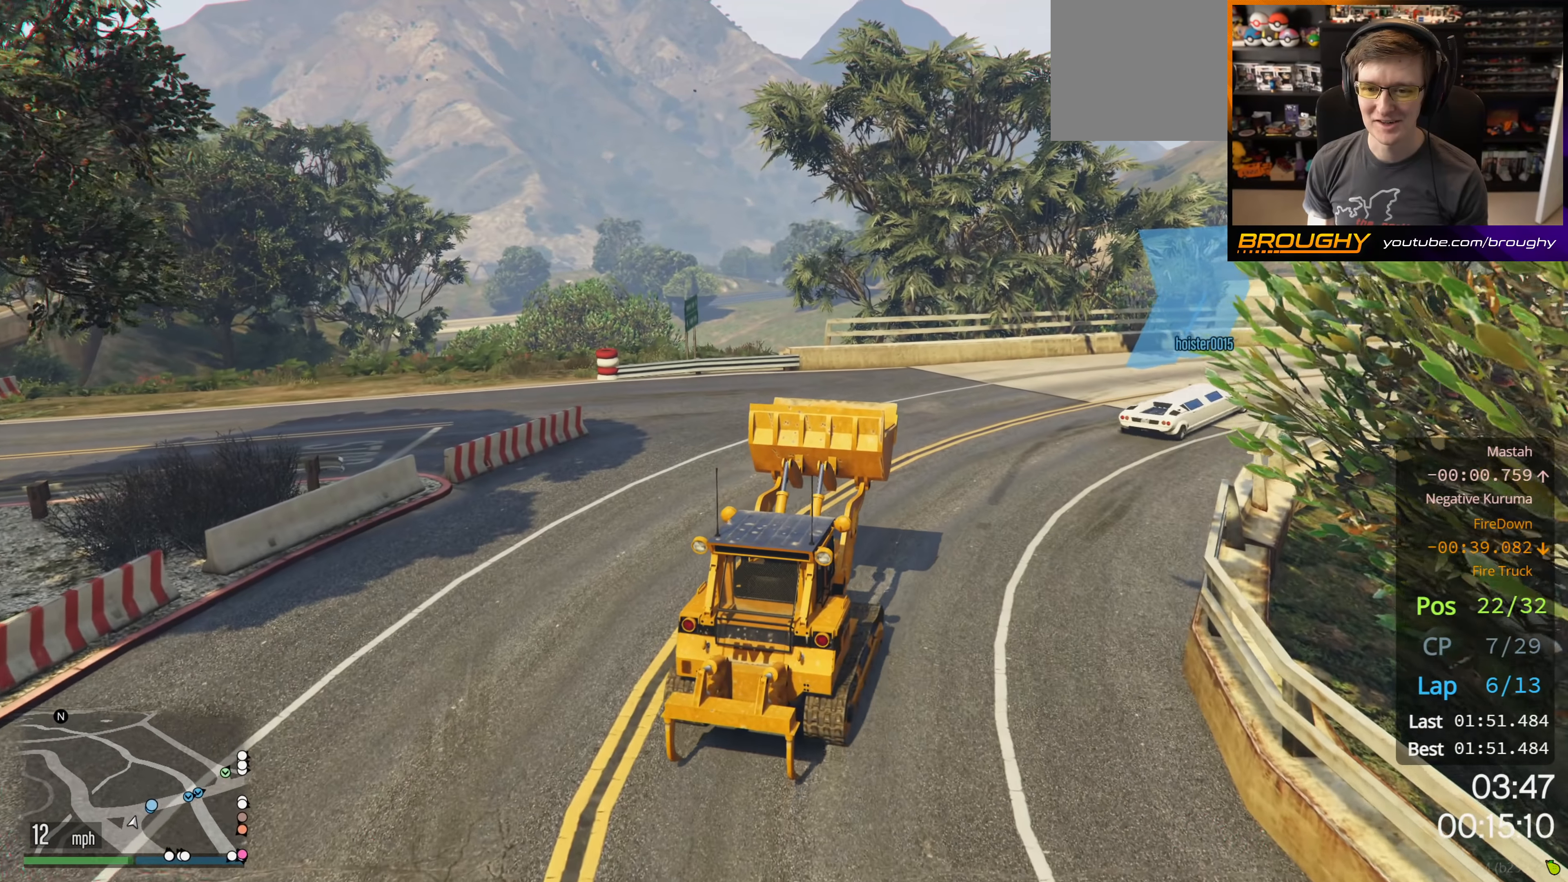
{"buttons": ["R2"], "left_stick": "center", "right_stick": "center", "events": [[100, "left_stick", "center"], [233, "left_stick", "right"], [417, "left_stick", "center"]]}
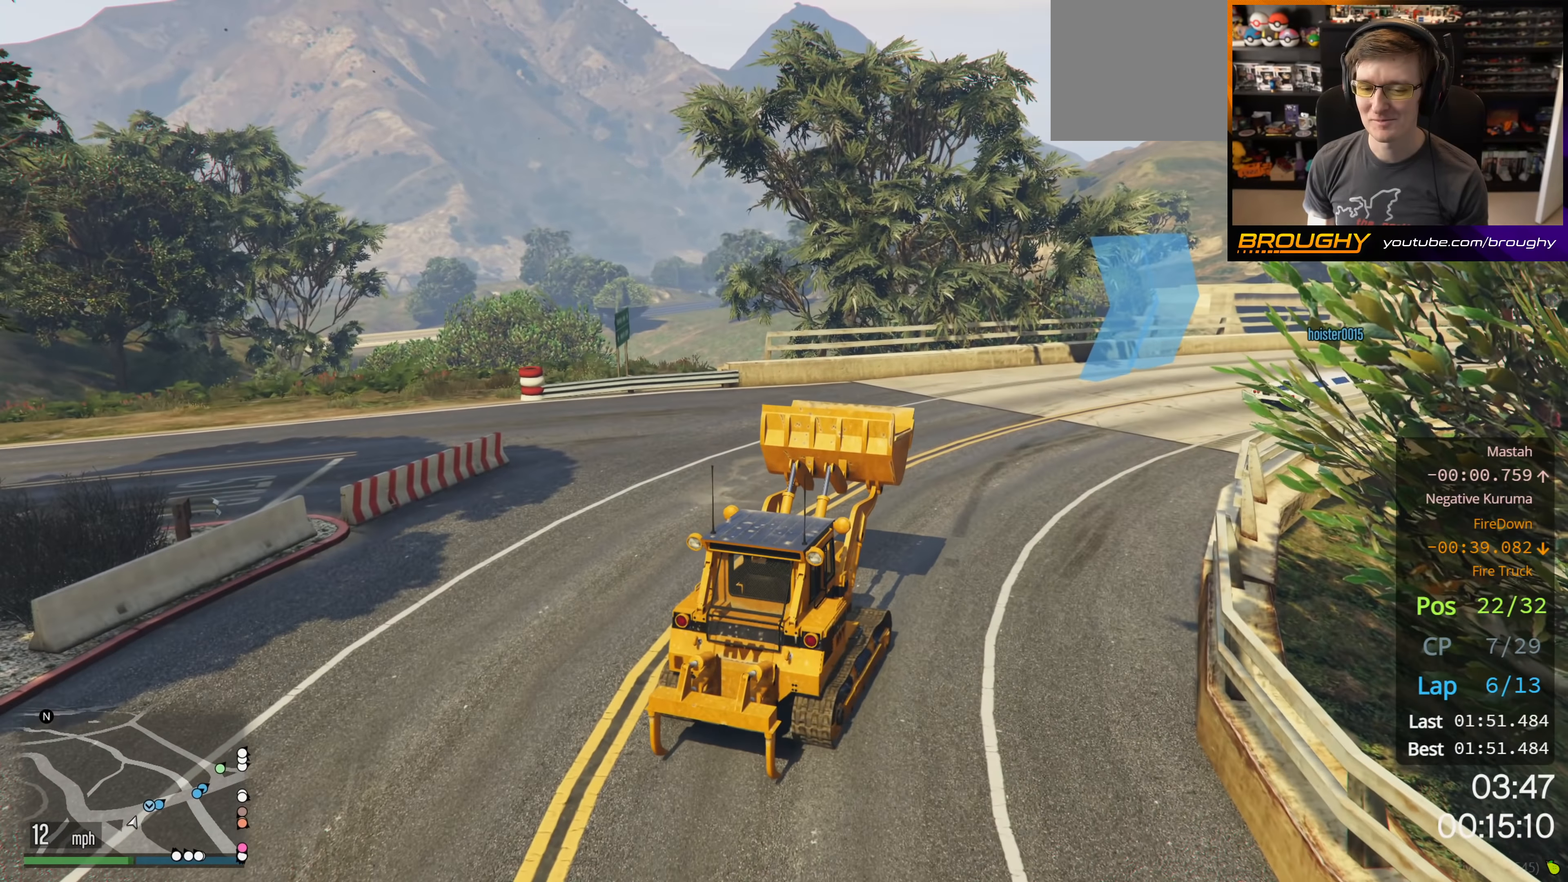
{"buttons": ["R2"], "left_stick": "center", "right_stick": "center", "events": [[100, "left_stick", "right"], [250, "left_stick", "center"]]}
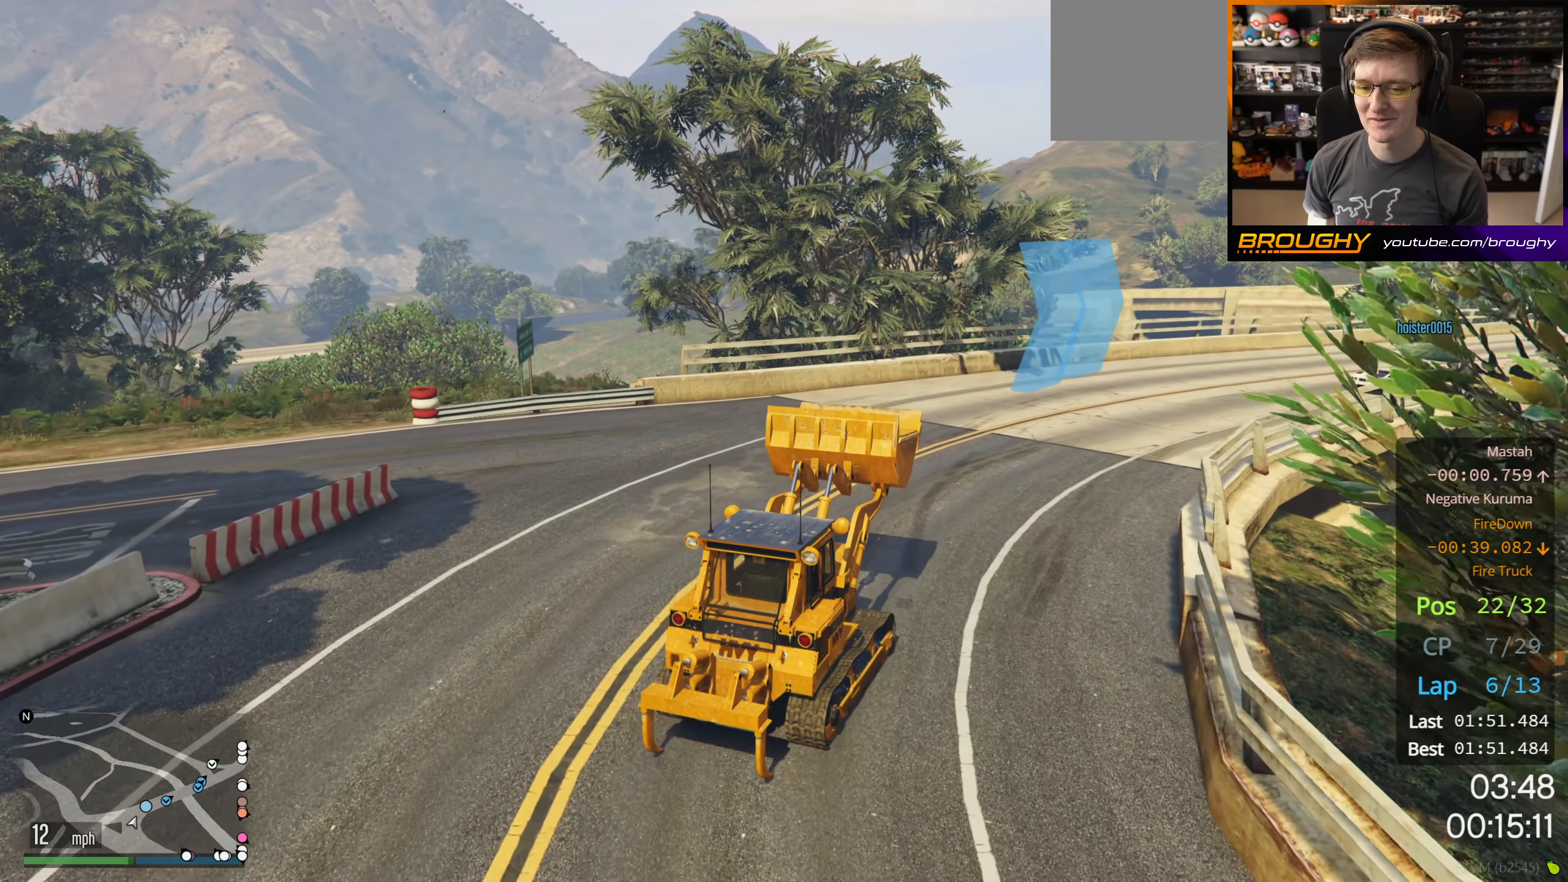
{"buttons": ["R2"], "left_stick": "center", "right_stick": "center", "events": [[117, "left_stick", "right"], [317, "left_stick", "center"]]}
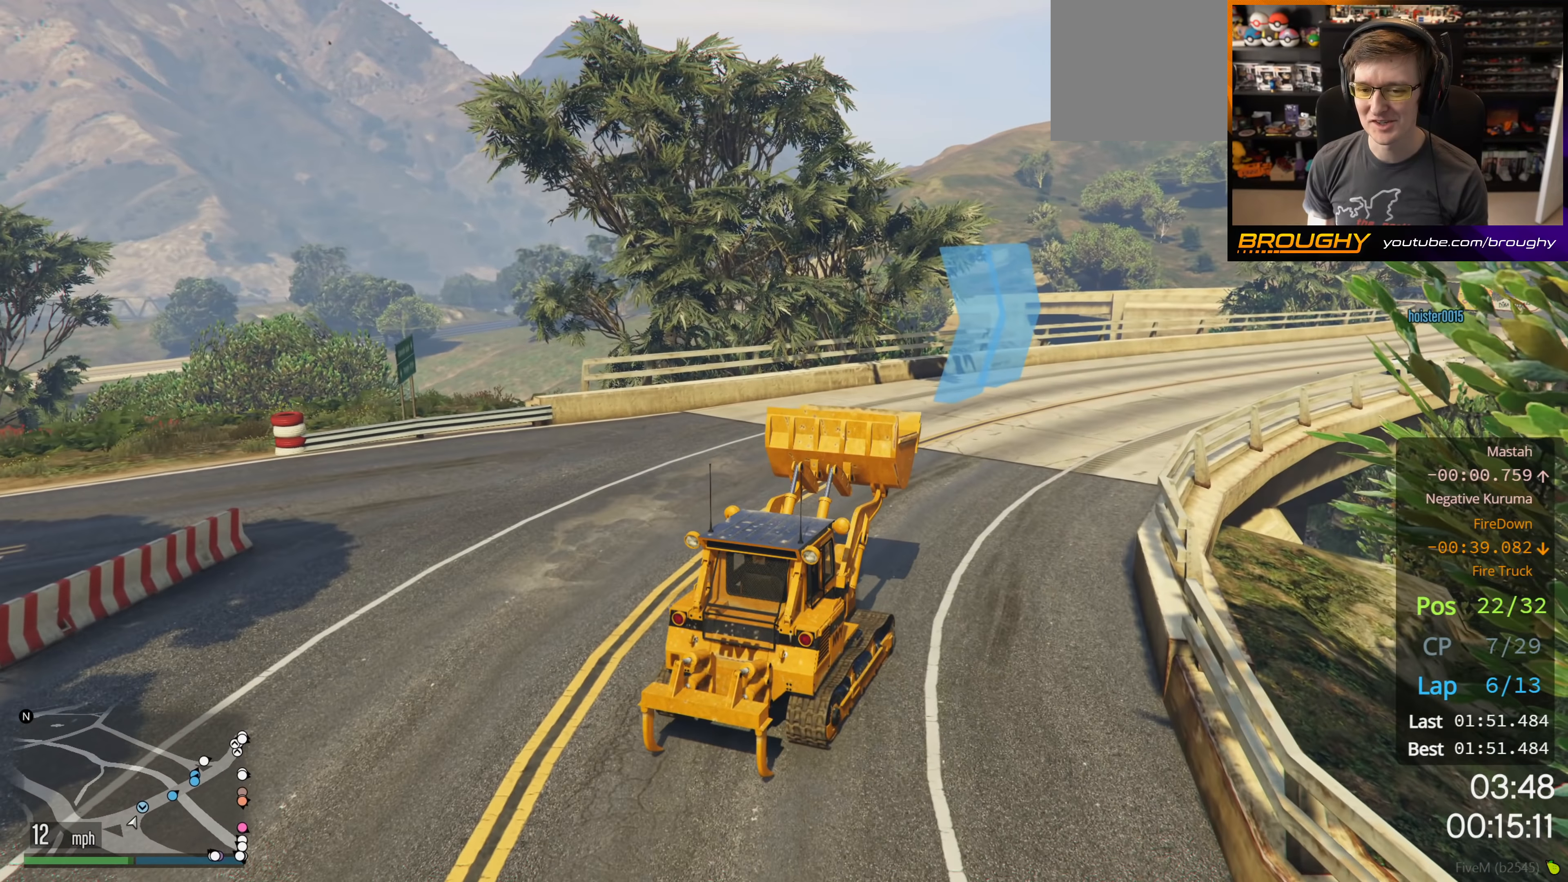
{"buttons": ["R2"], "left_stick": "center", "right_stick": "center", "events": [[183, "left_stick", "right"], [367, "left_stick", "center"]]}
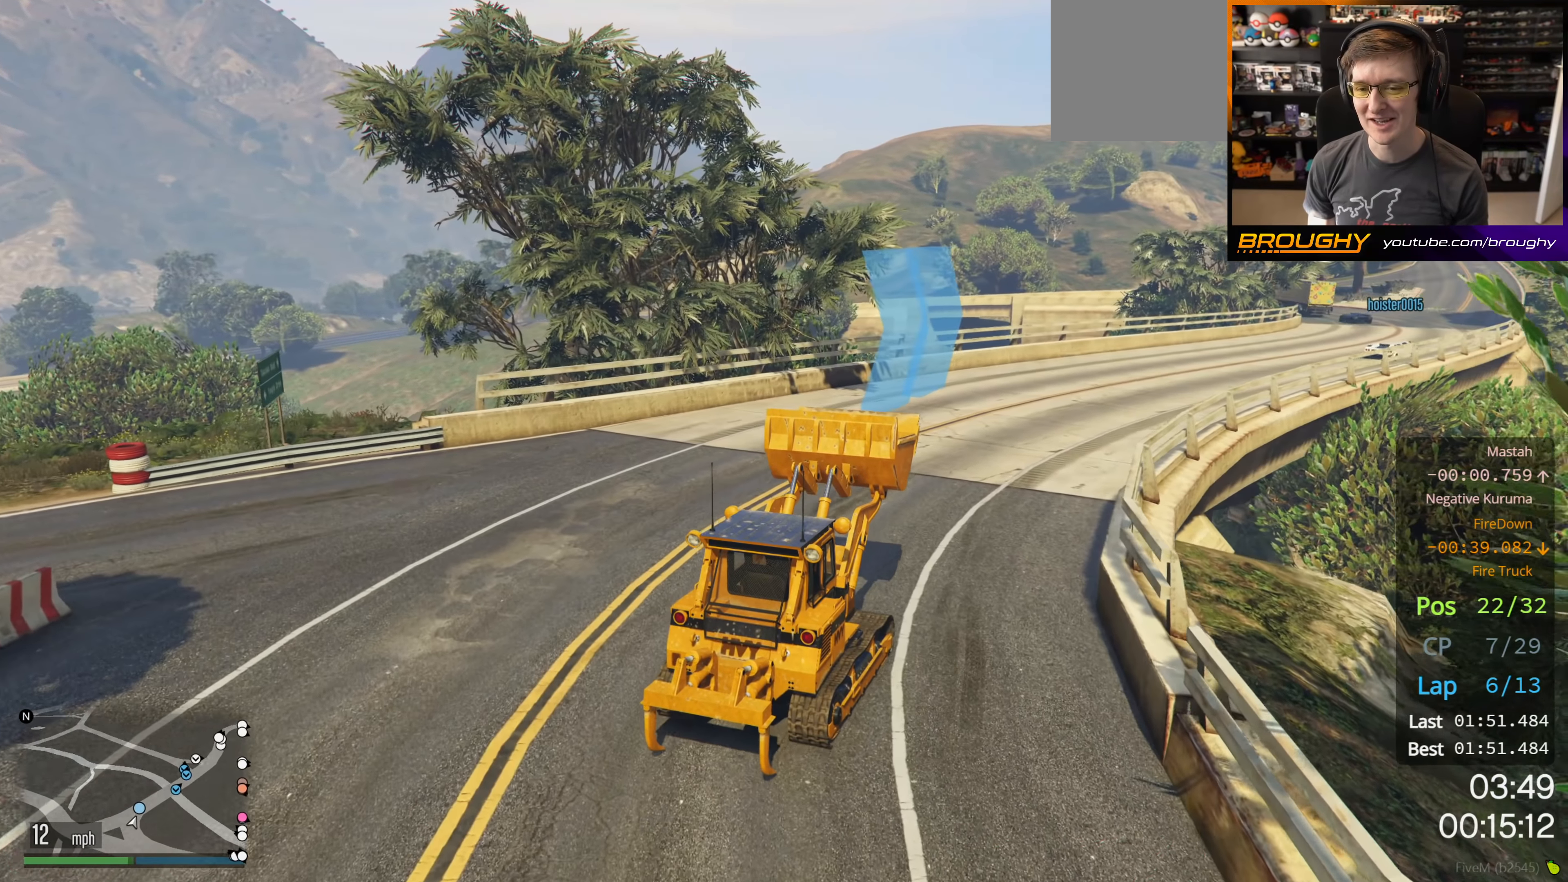
{"buttons": ["R2"], "left_stick": "center", "right_stick": "center", "events": [[283, "left_stick", "right"], [433, "left_stick", "center"]]}
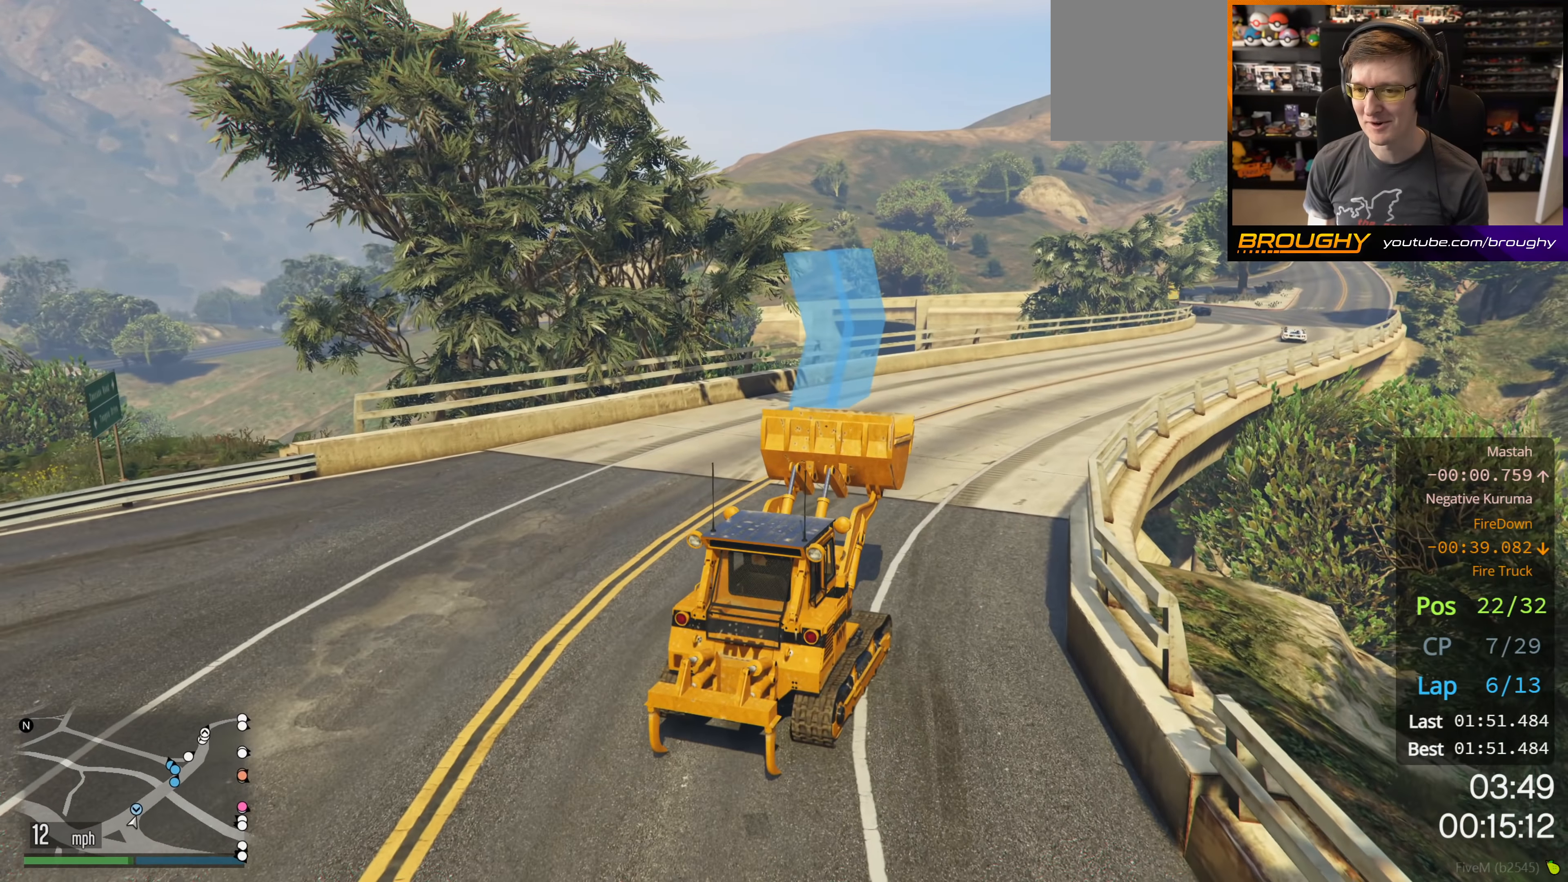
{"buttons": ["R2"], "left_stick": "center", "right_stick": "center", "events": [[167, "left_stick", "right"], [300, "left_stick", "center"]]}
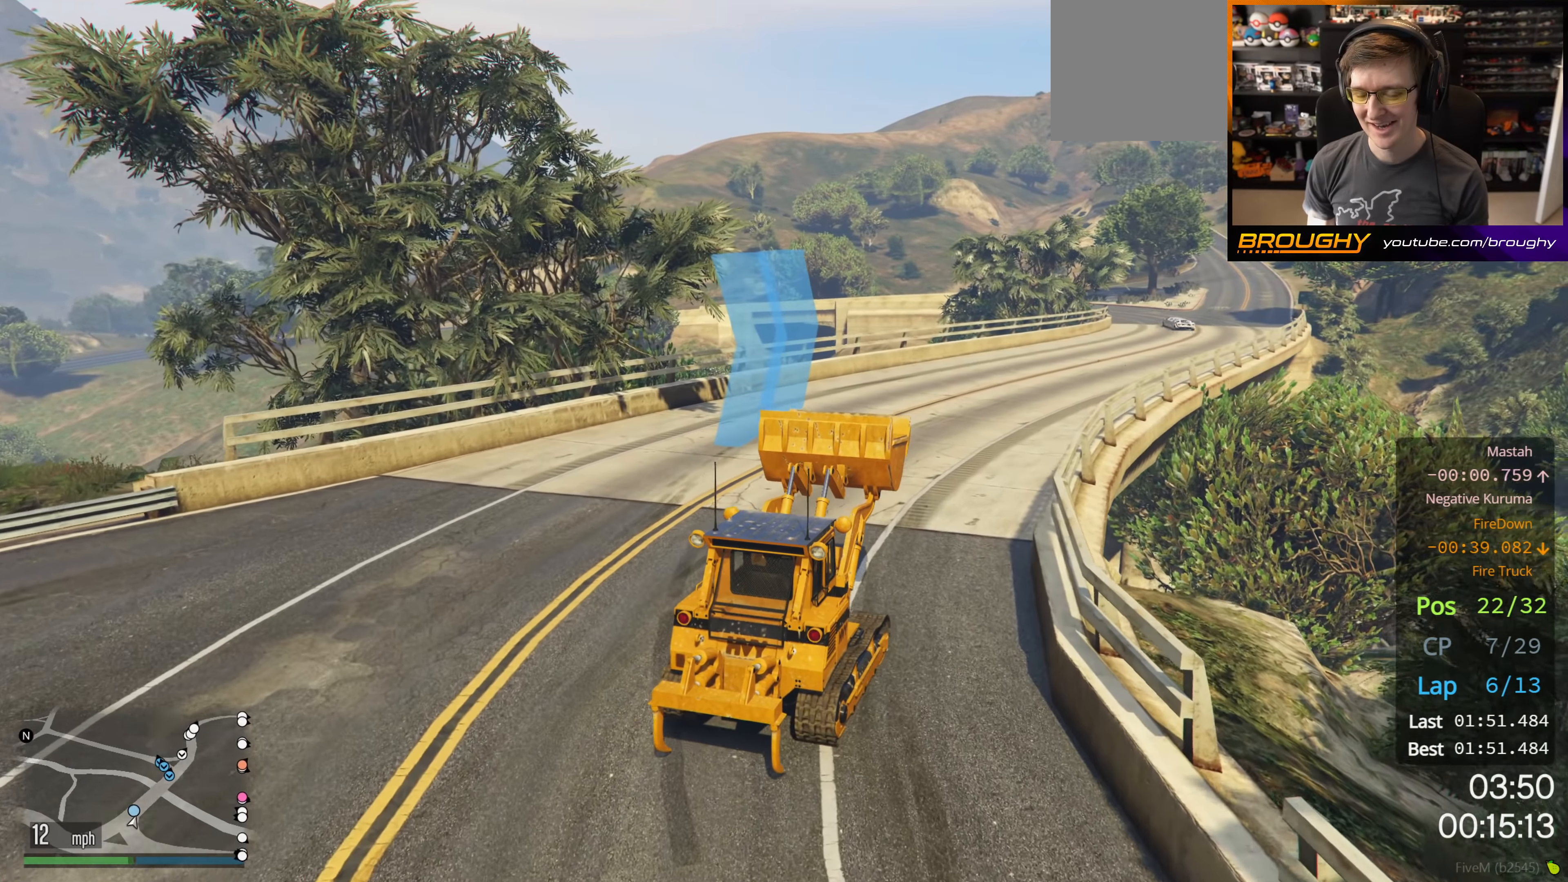
{"buttons": ["R2"], "left_stick": "right", "right_stick": "center", "events": [[433, "left_stick", "right"]]}
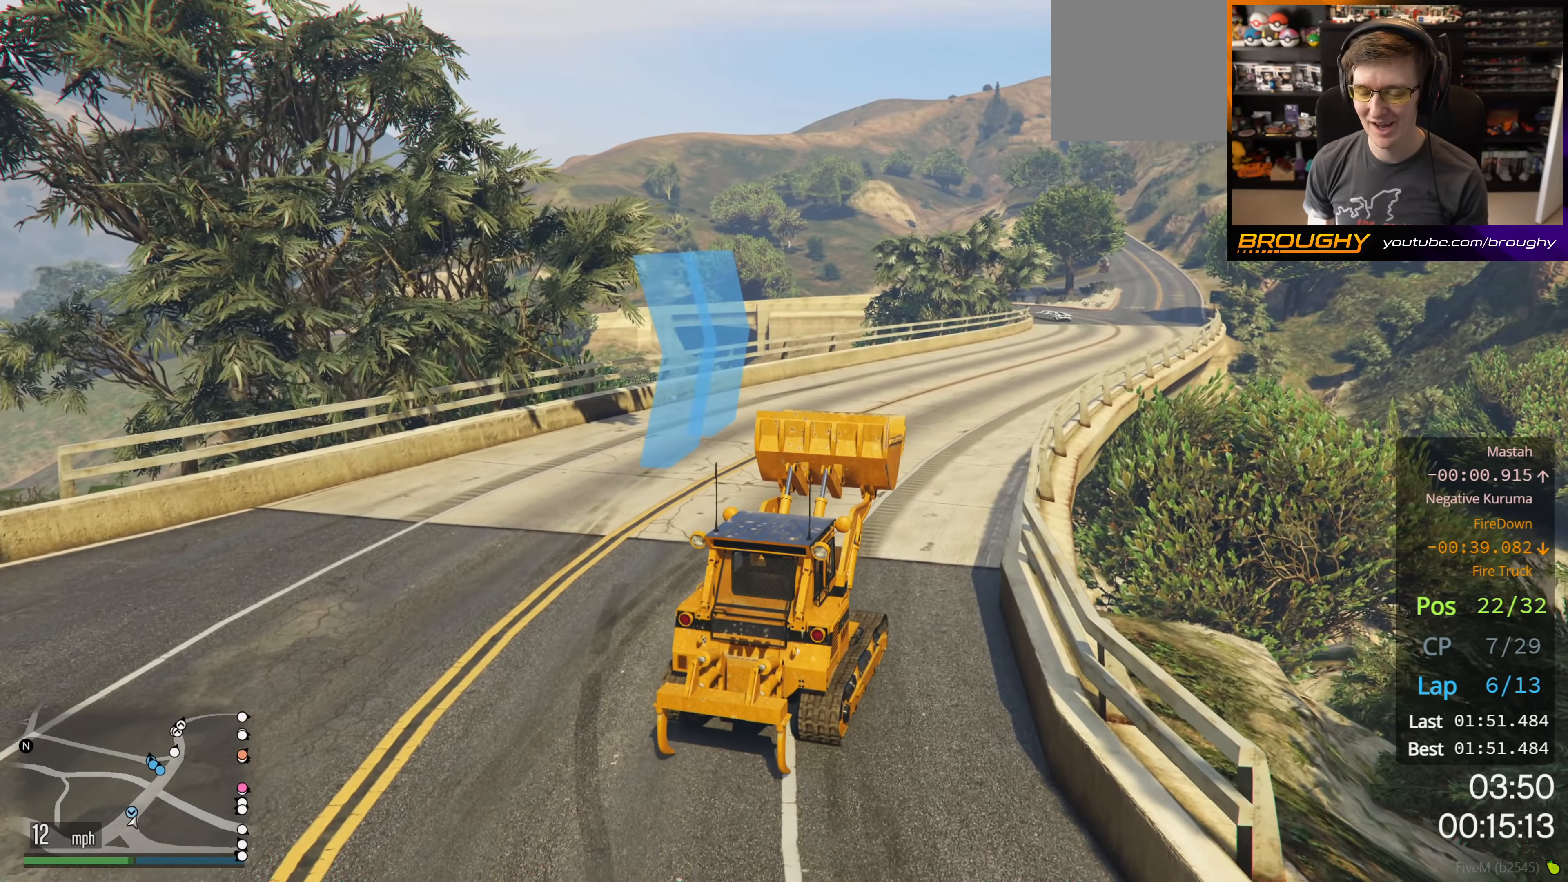
{"buttons": ["R2"], "left_stick": "center", "right_stick": "center", "events": [[133, "left_stick", "center"]]}
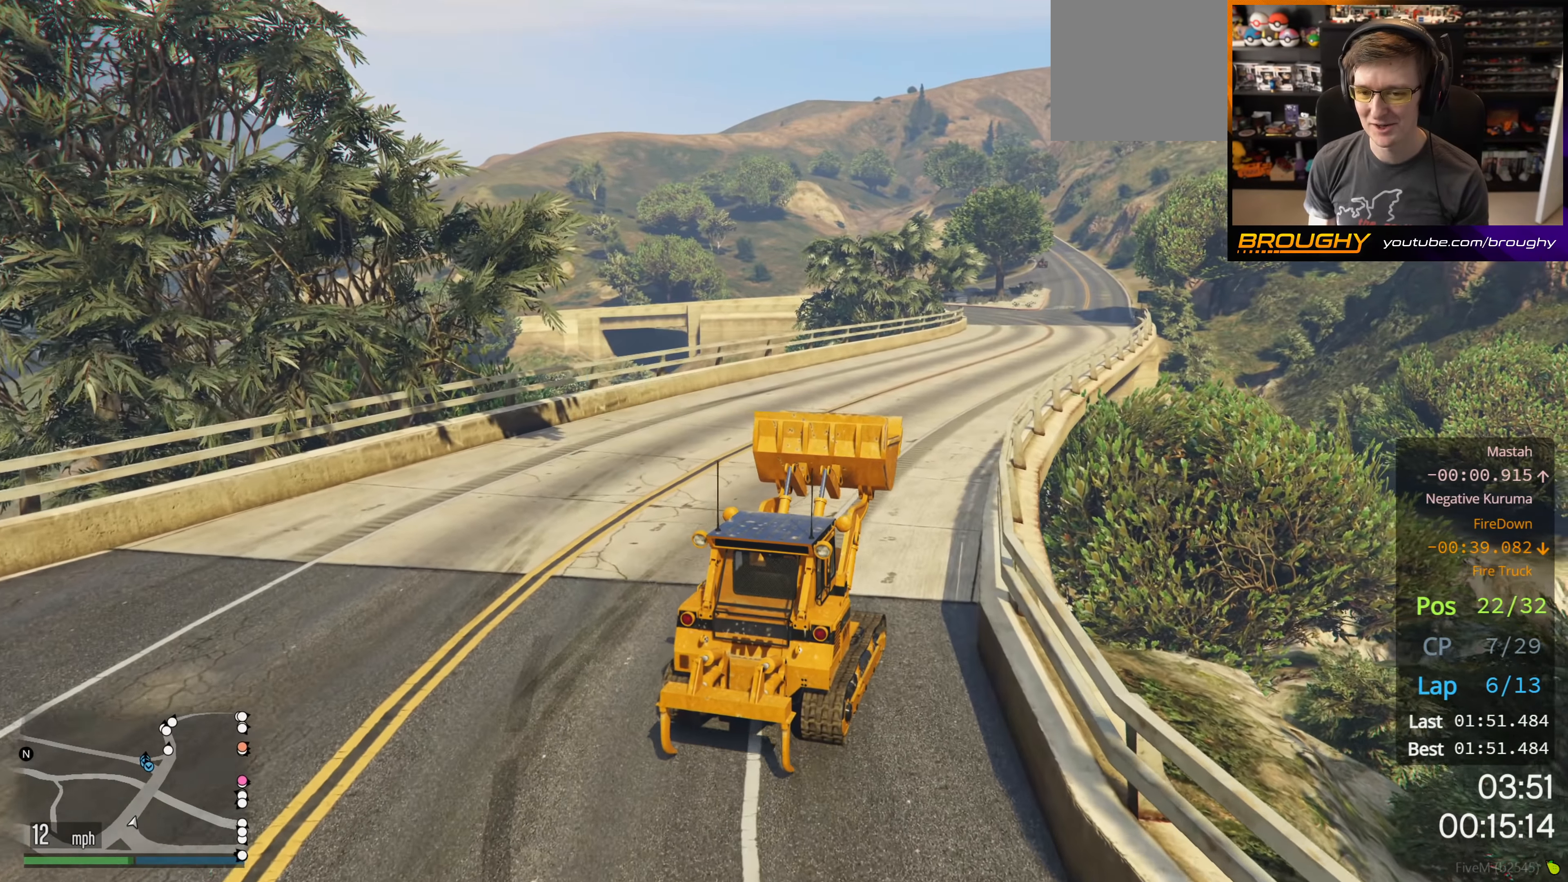
{"buttons": ["R2"], "left_stick": "center", "right_stick": "center", "events": []}
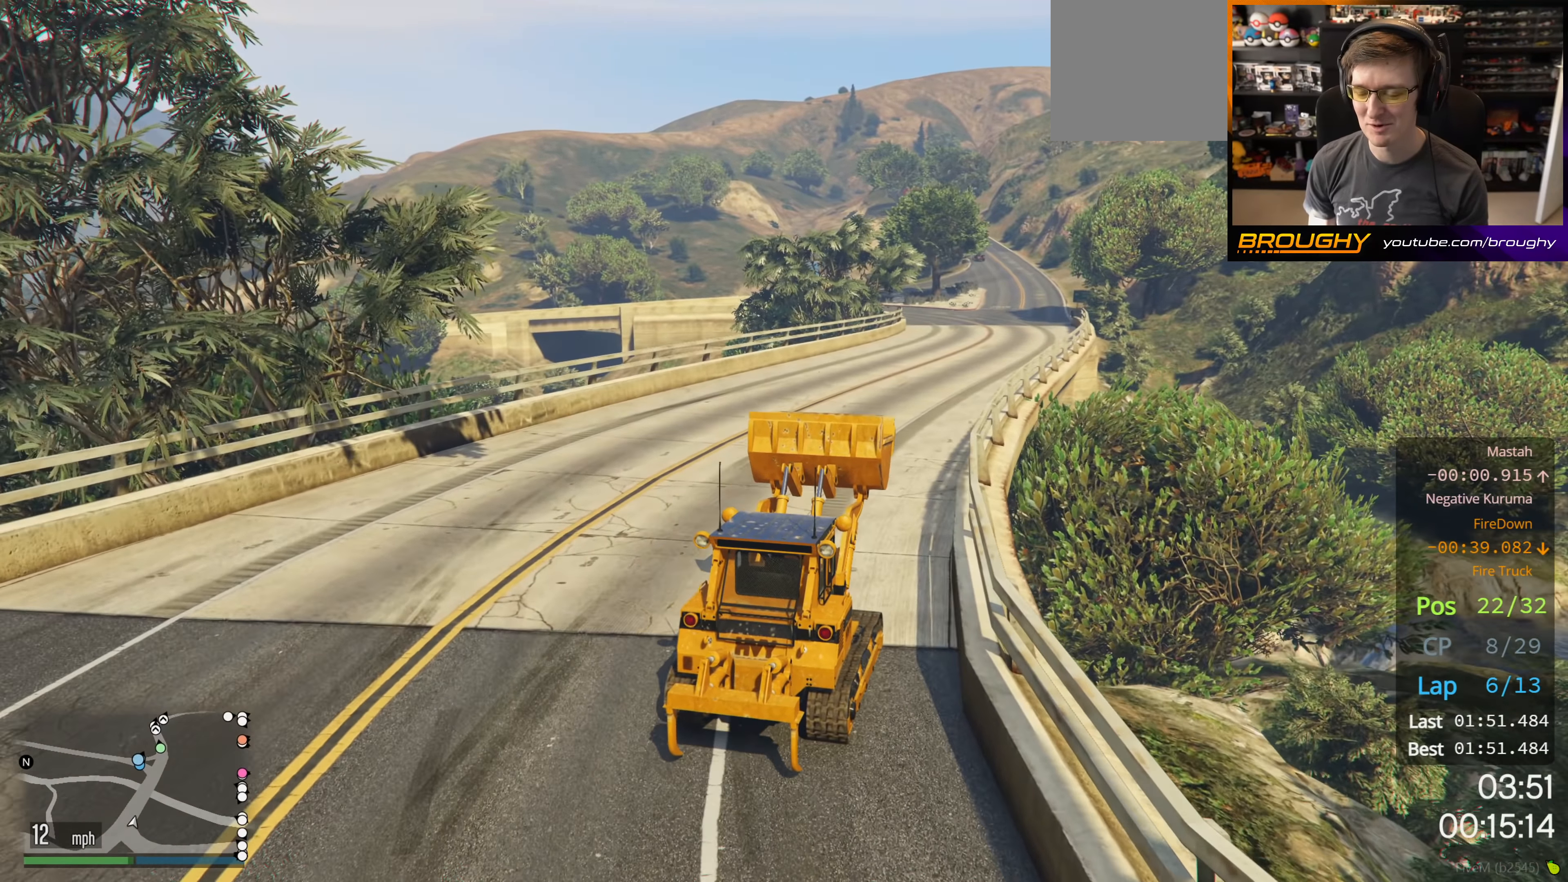
{"buttons": ["R2"], "left_stick": "center", "right_stick": "center", "events": []}
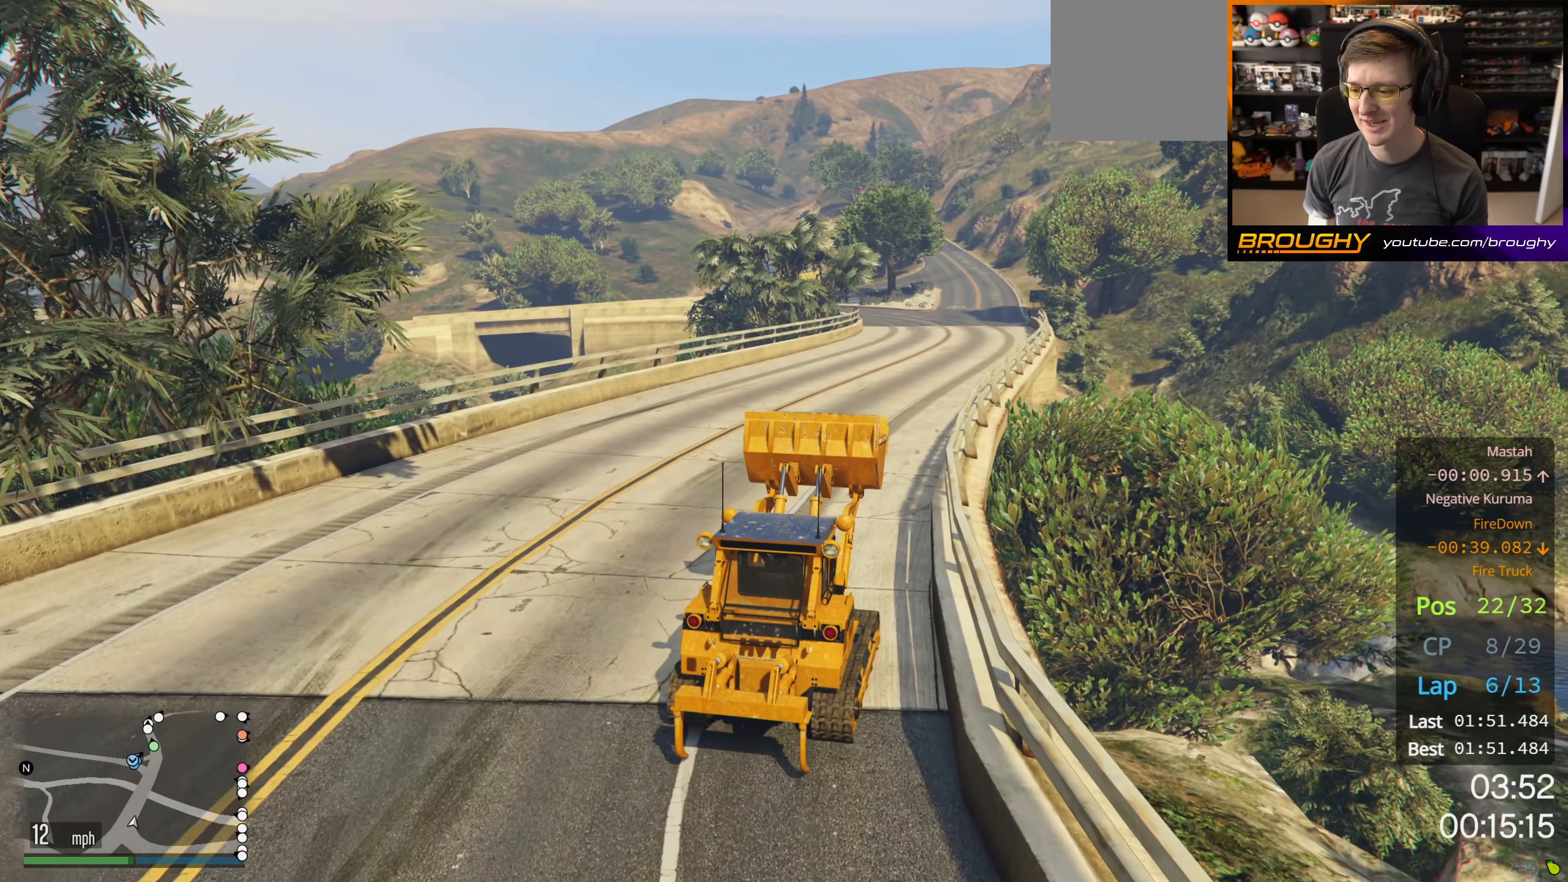
{"buttons": ["R2"], "left_stick": "center", "right_stick": "center", "events": []}
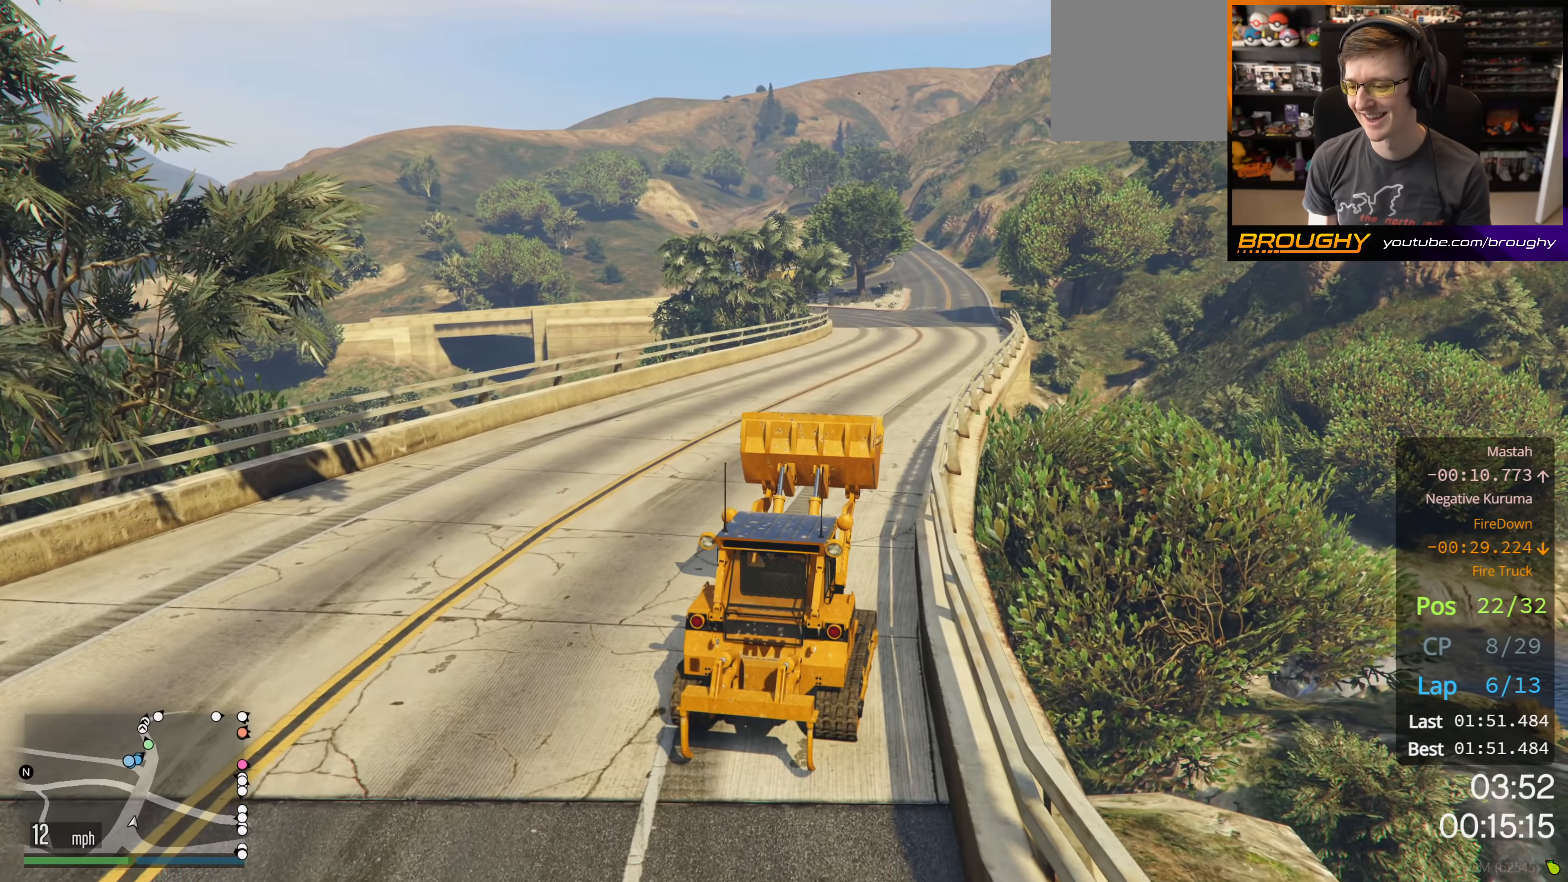
{"buttons": ["R2"], "left_stick": "center", "right_stick": "center", "events": []}
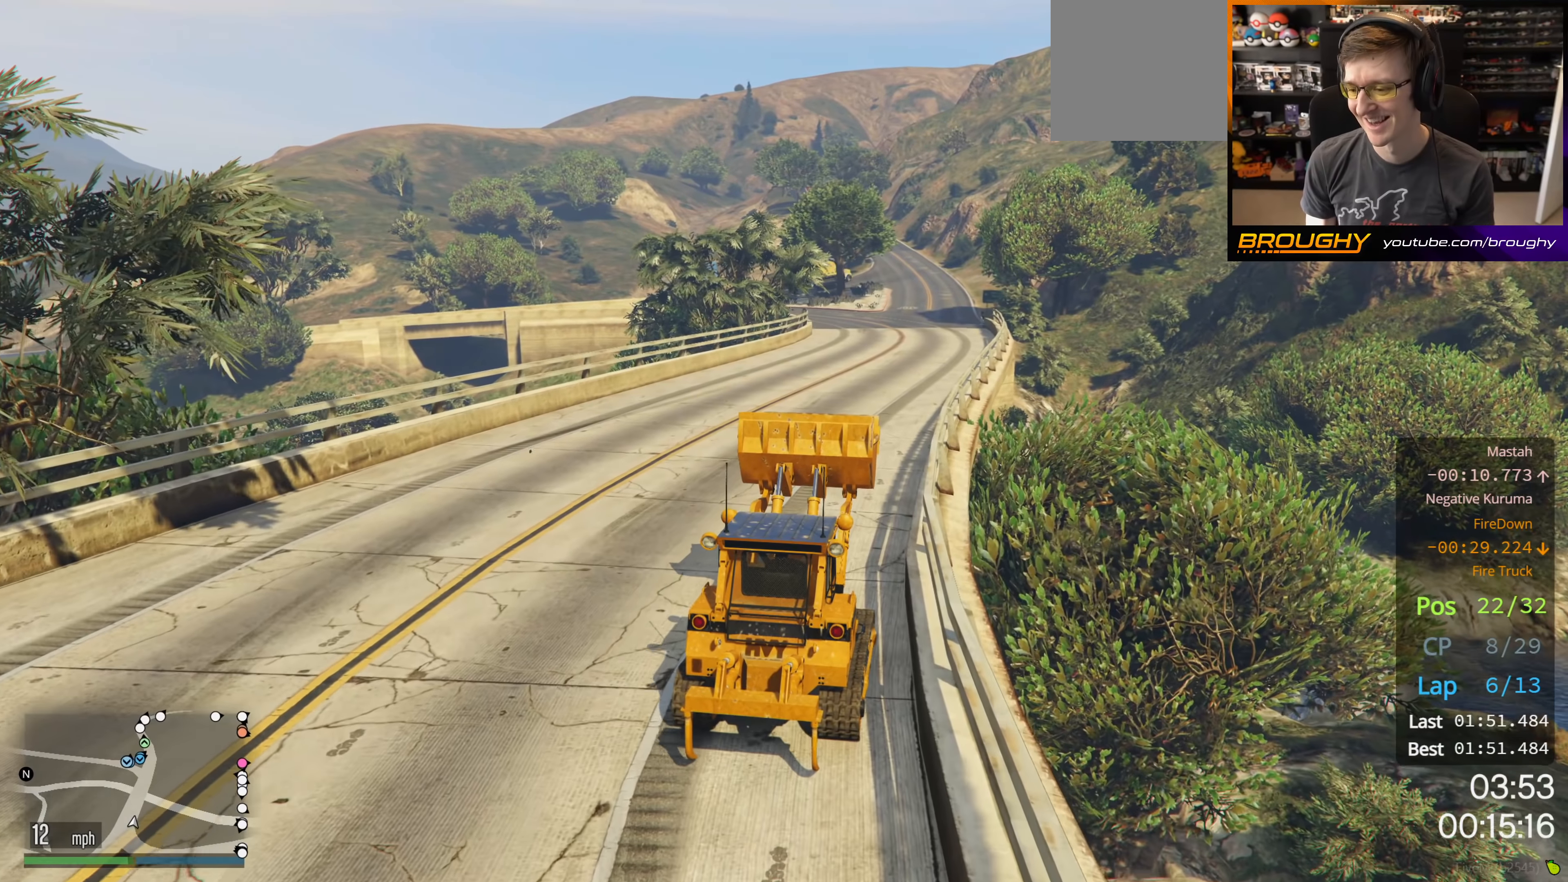
{"buttons": ["R2"], "left_stick": "center", "right_stick": "center", "events": []}
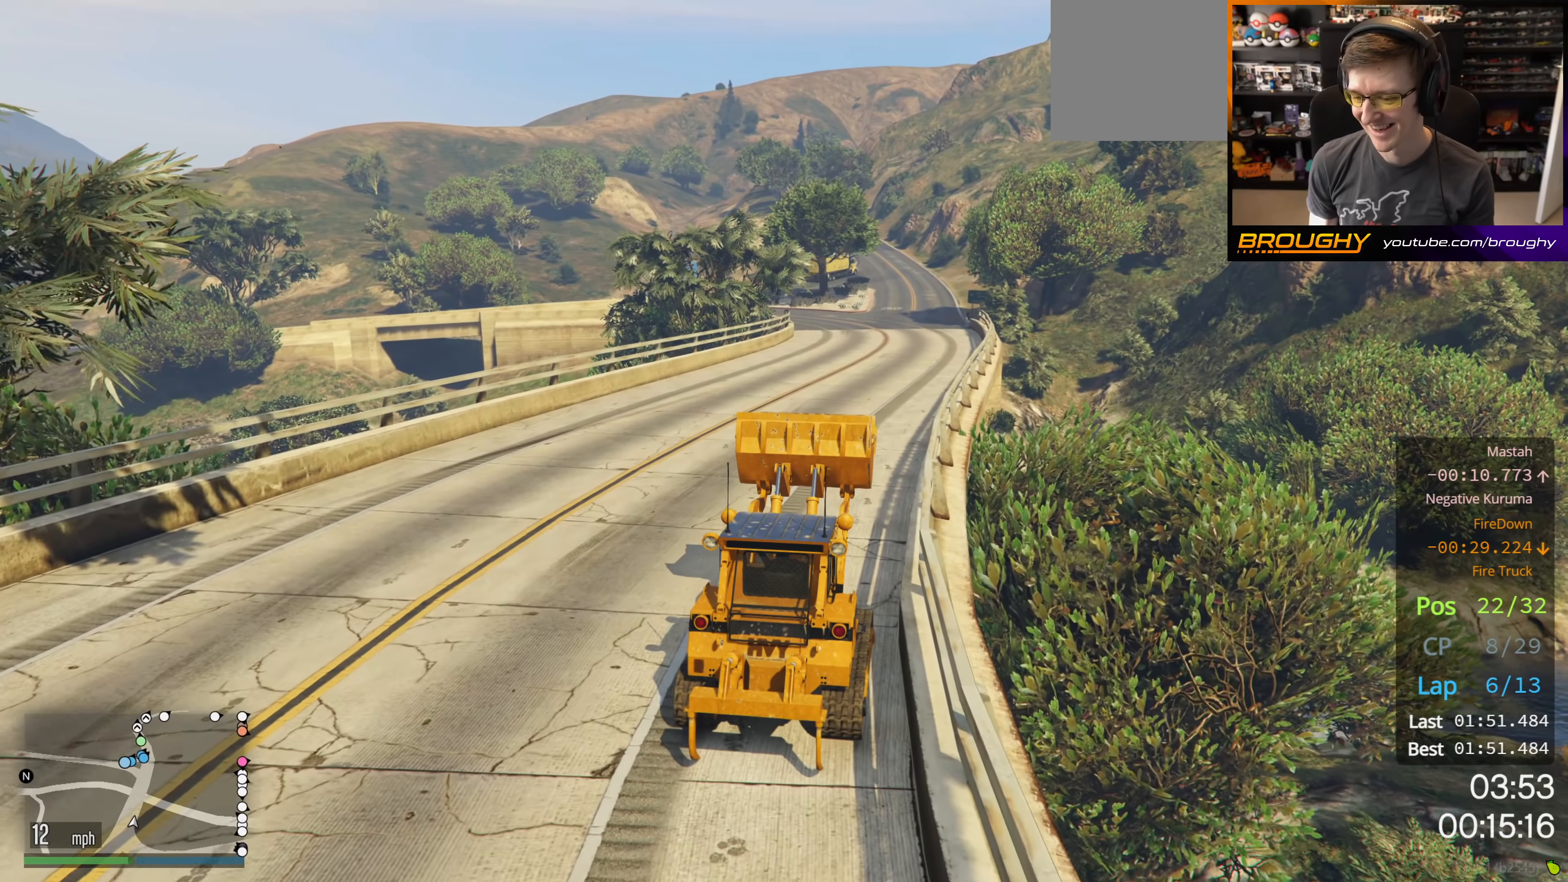
{"buttons": ["R2"], "left_stick": "center", "right_stick": "center", "events": []}
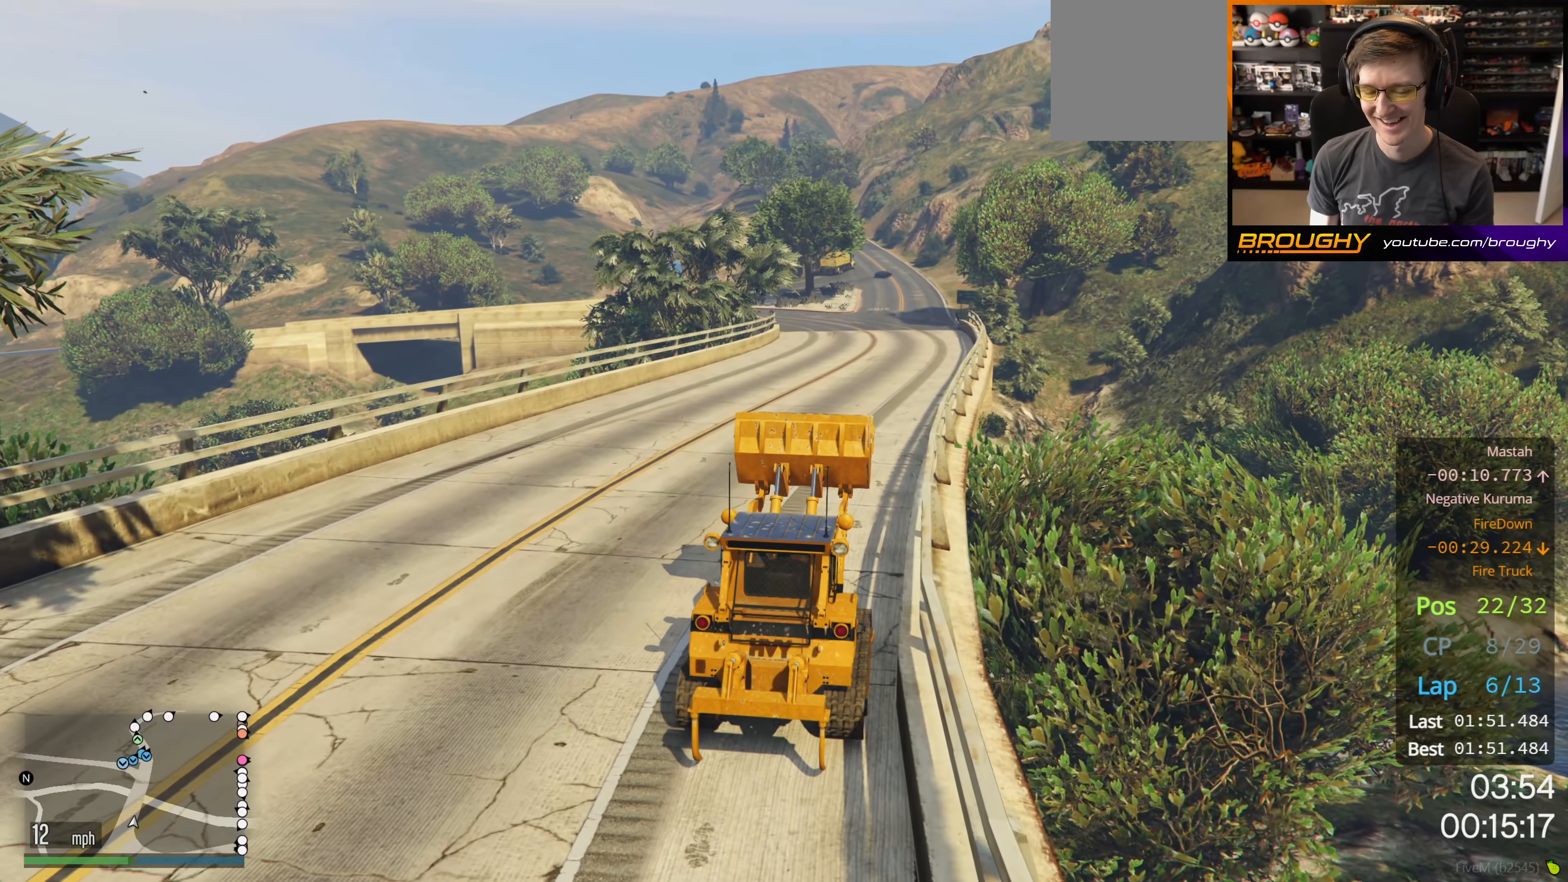
{"buttons": ["R2"], "left_stick": "center", "right_stick": "center", "events": []}
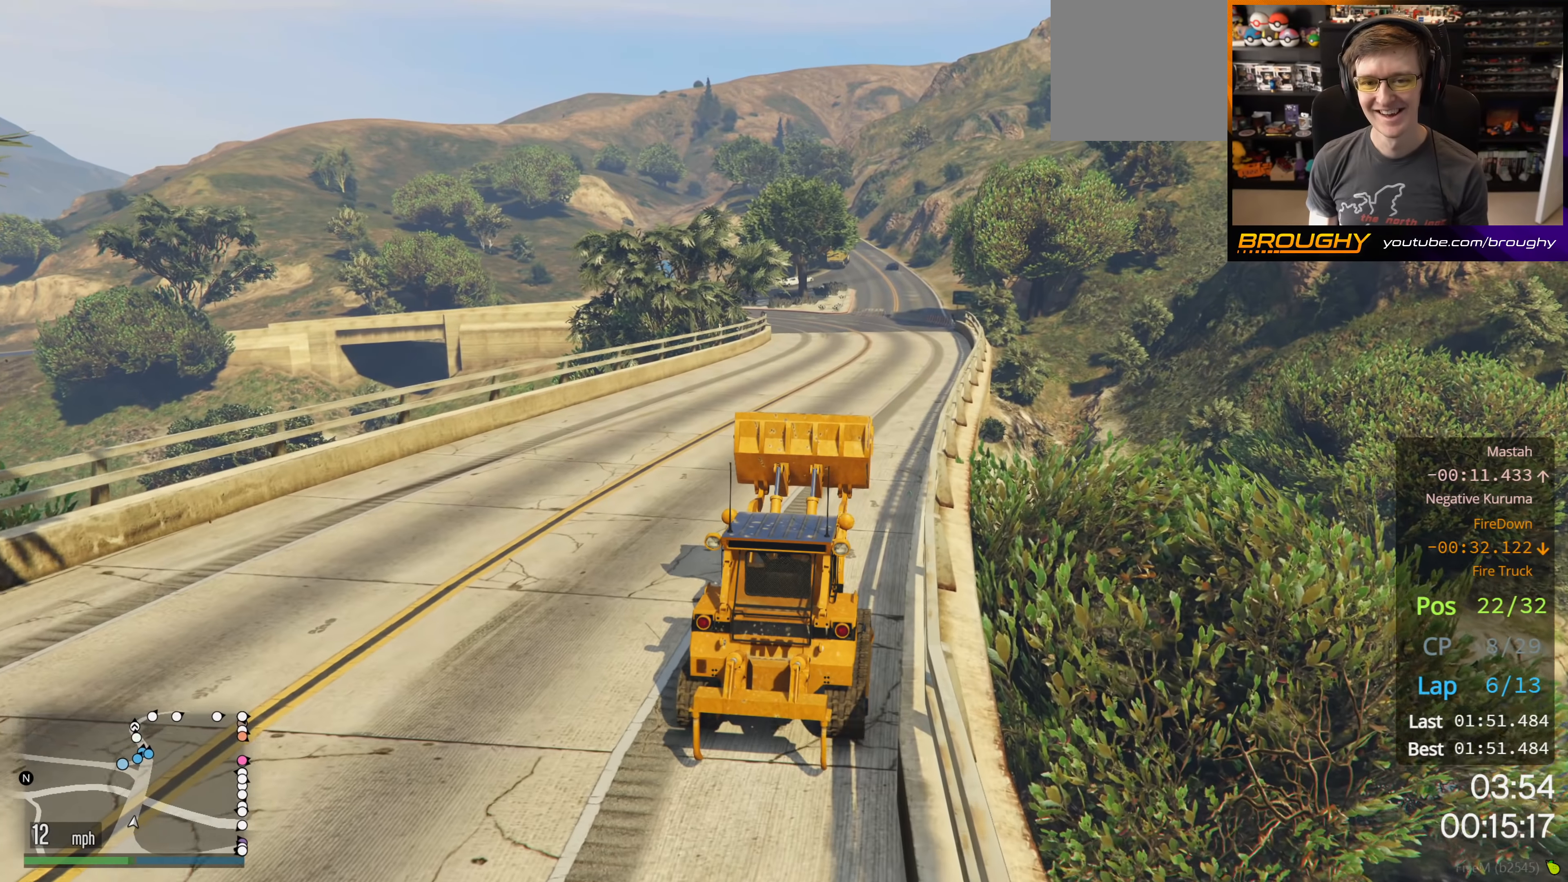
{"buttons": ["R2"], "left_stick": "center", "right_stick": "center", "events": []}
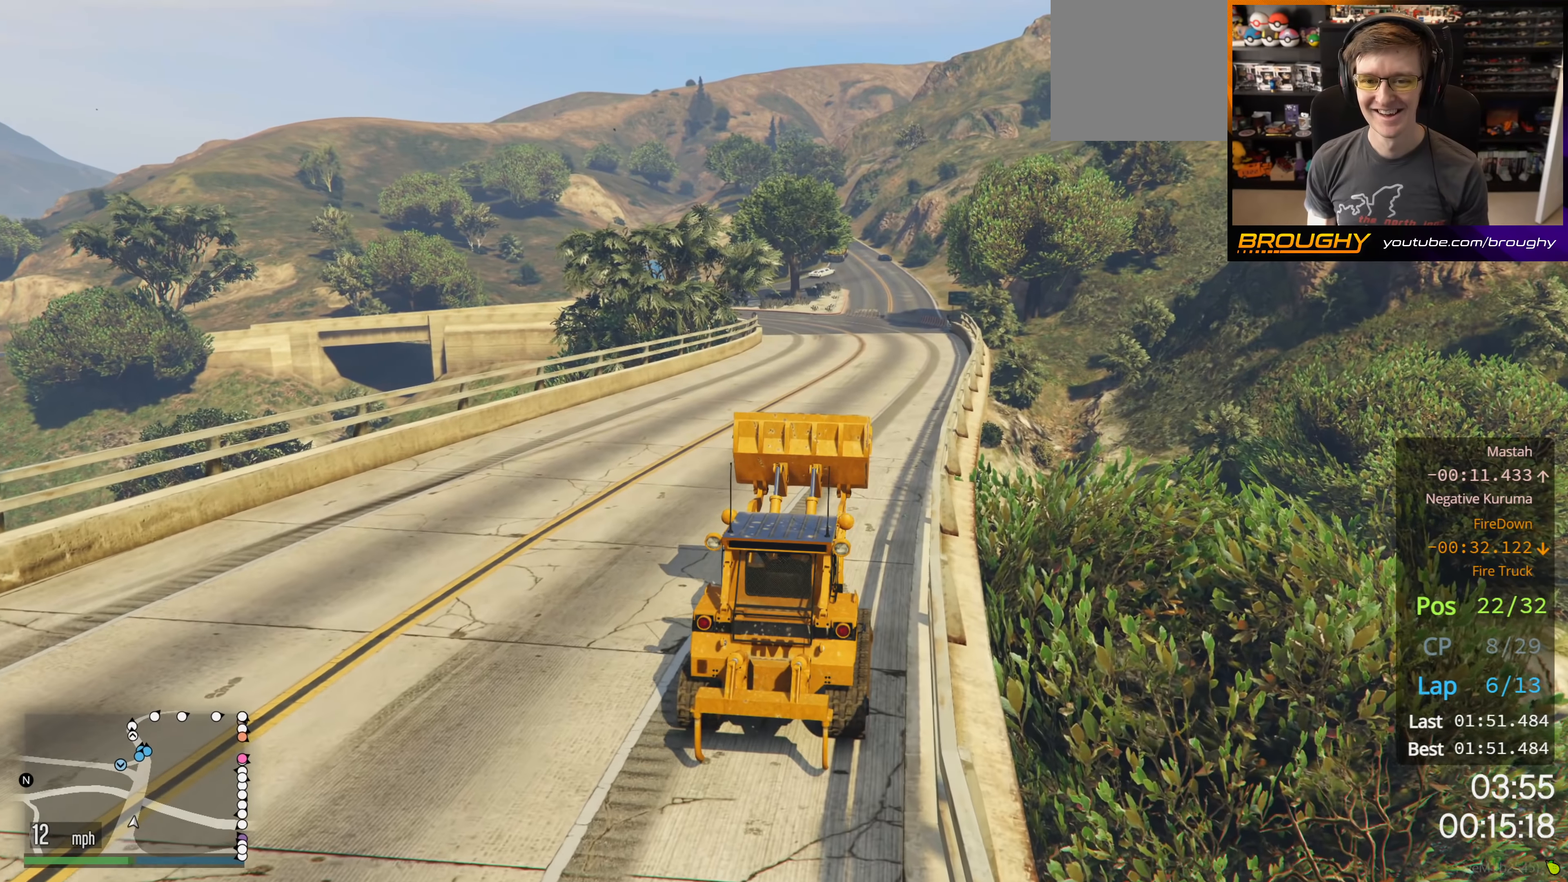
{"buttons": ["R2"], "left_stick": "center", "right_stick": "center", "events": []}
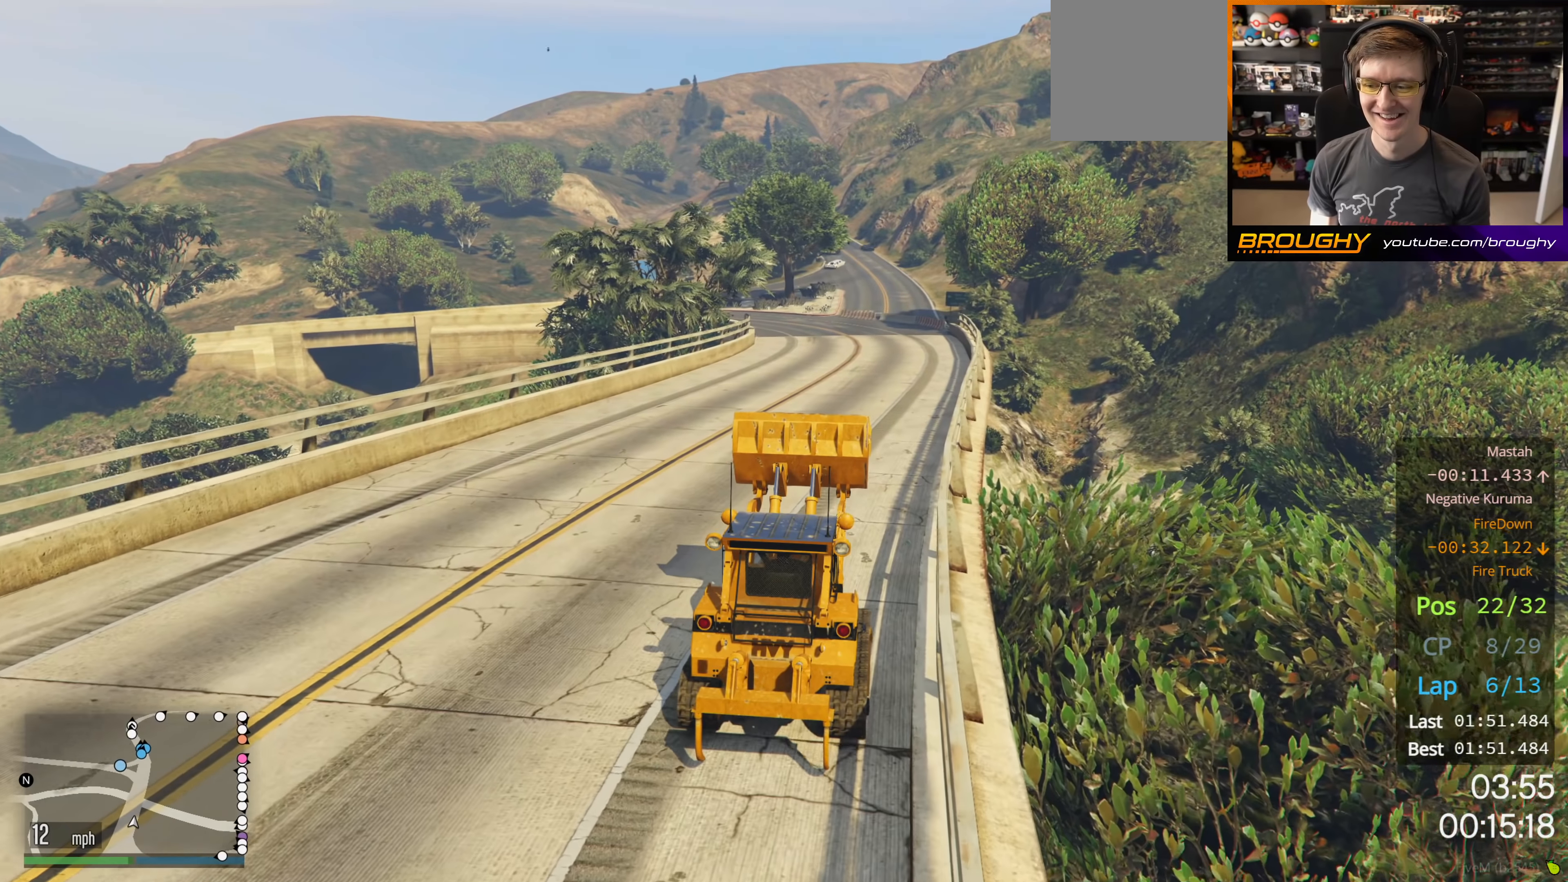
{"buttons": ["R2"], "left_stick": "center", "right_stick": "center", "events": []}
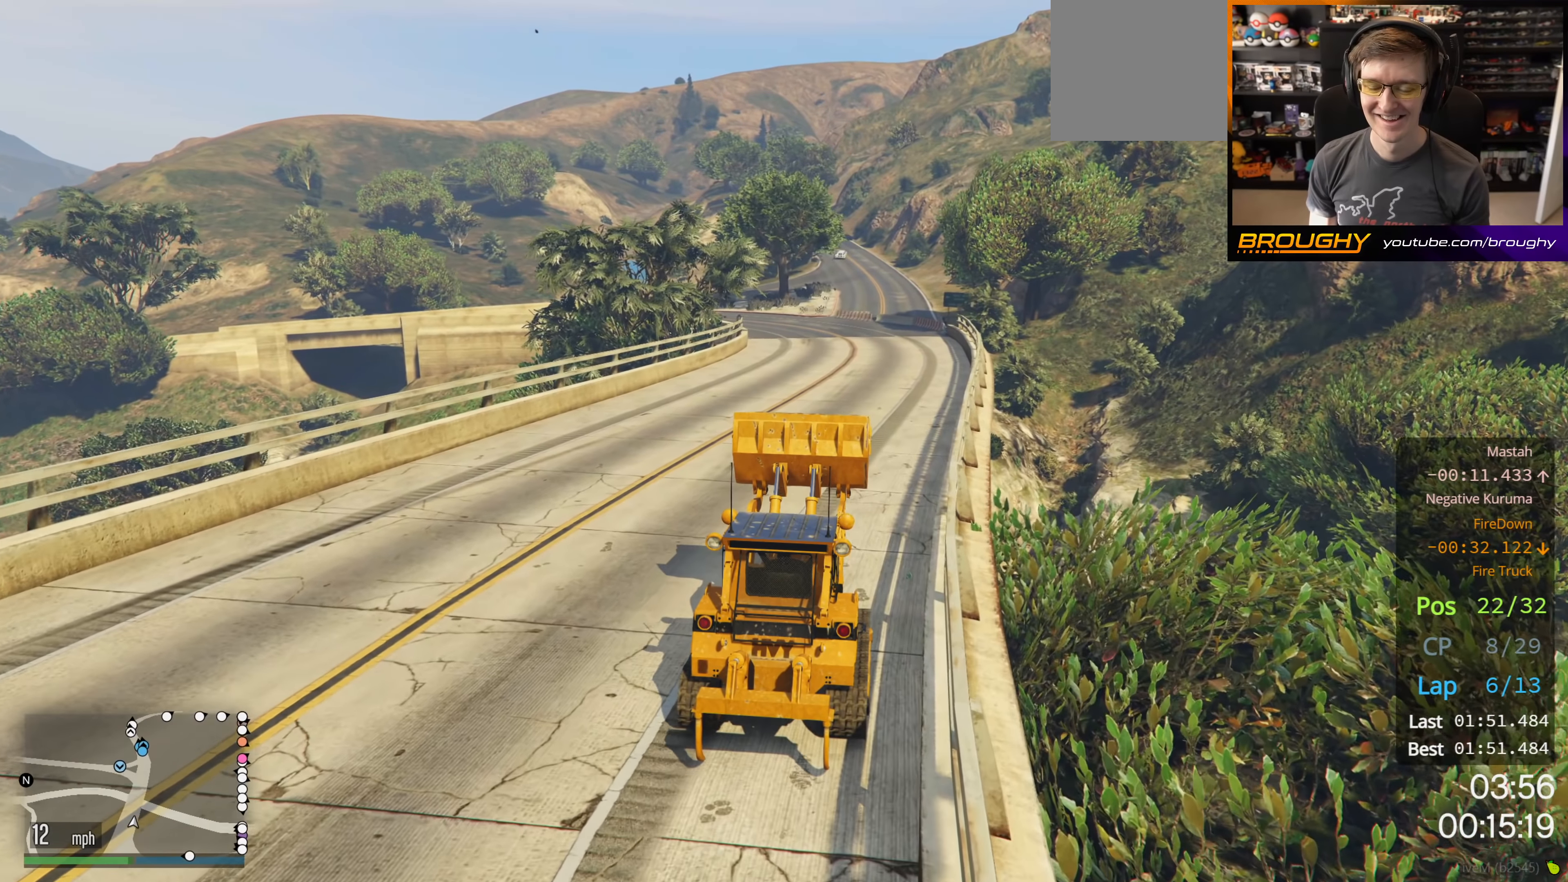
{"buttons": ["R2"], "left_stick": "center", "right_stick": "center", "events": [[150, "left_stick", "up-left"], [217, "left_stick", "center"]]}
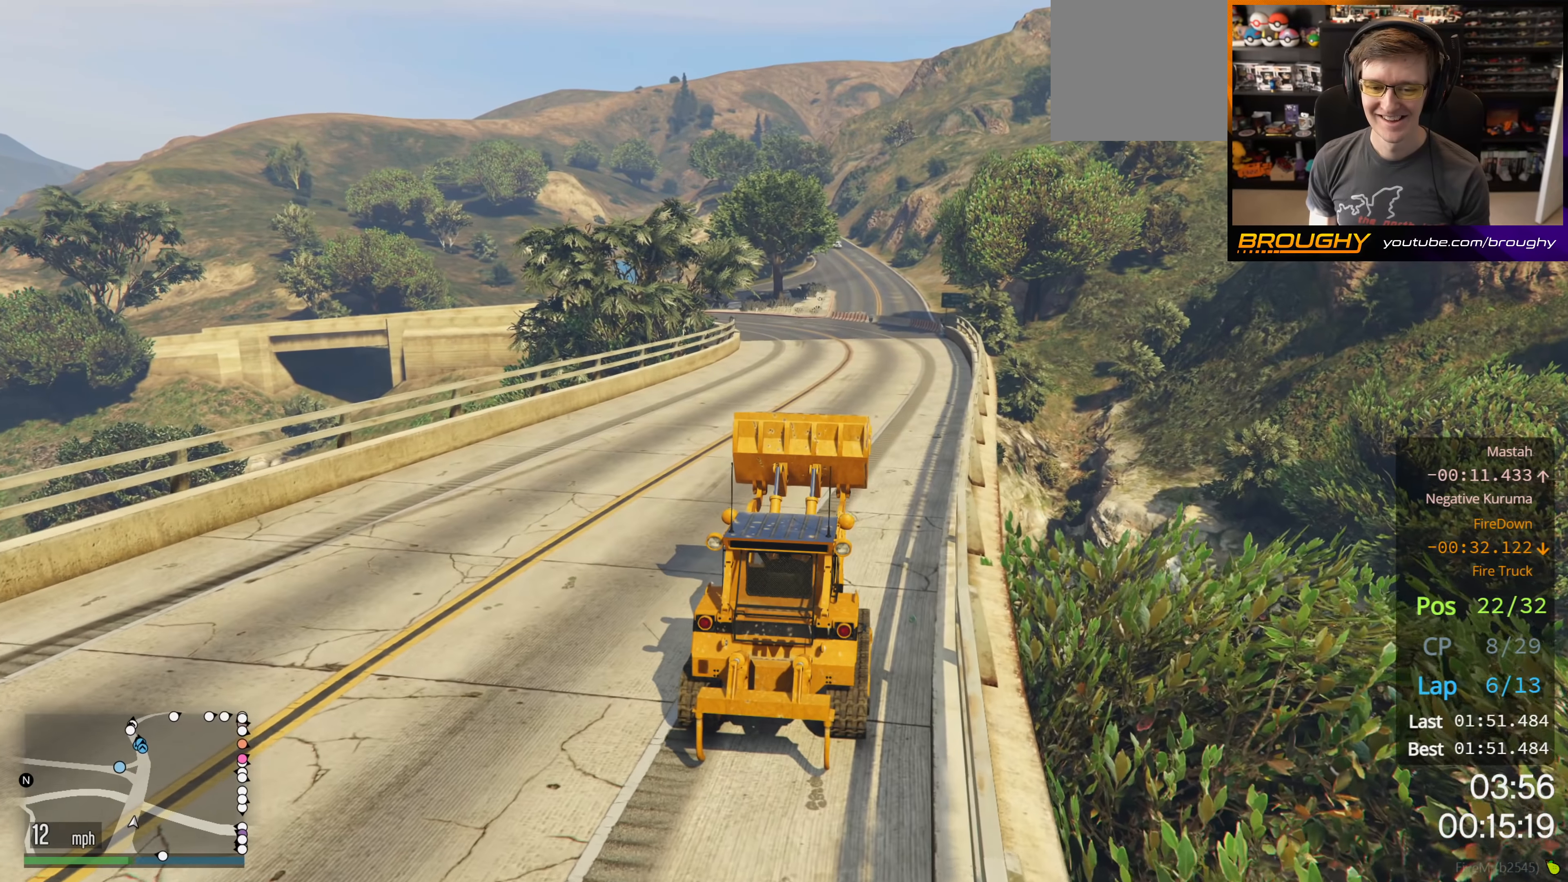
{"buttons": ["R2"], "left_stick": "center", "right_stick": "center", "events": []}
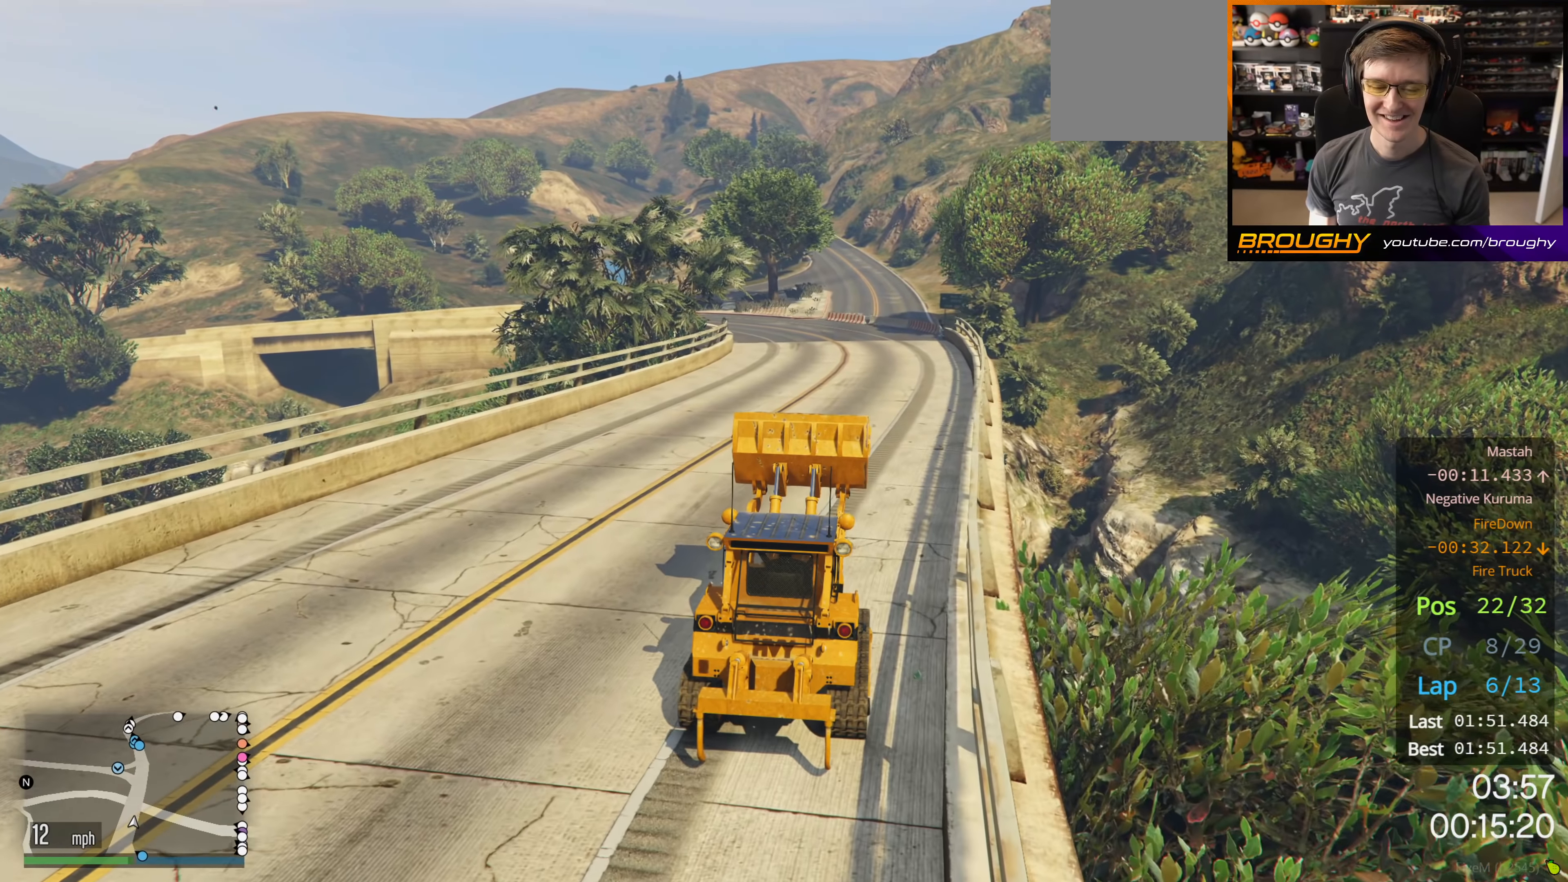
{"buttons": ["R2"], "left_stick": "center", "right_stick": "center", "events": [[234, "left_stick", "down"], [467, "left_stick", "center"]]}
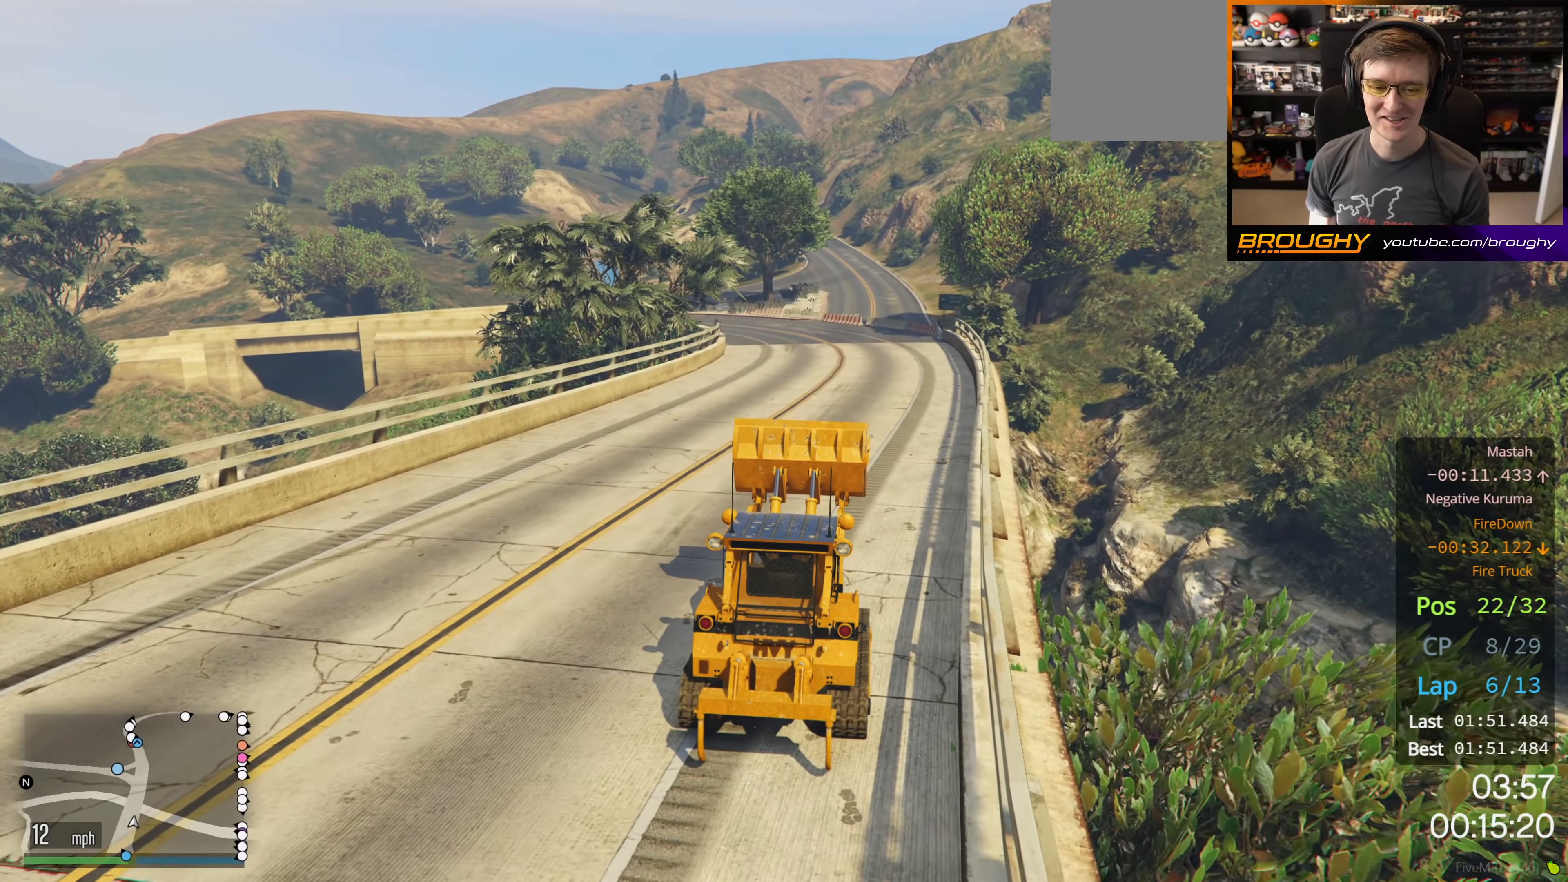
{"buttons": ["R2"], "left_stick": "center", "right_stick": "center", "events": []}
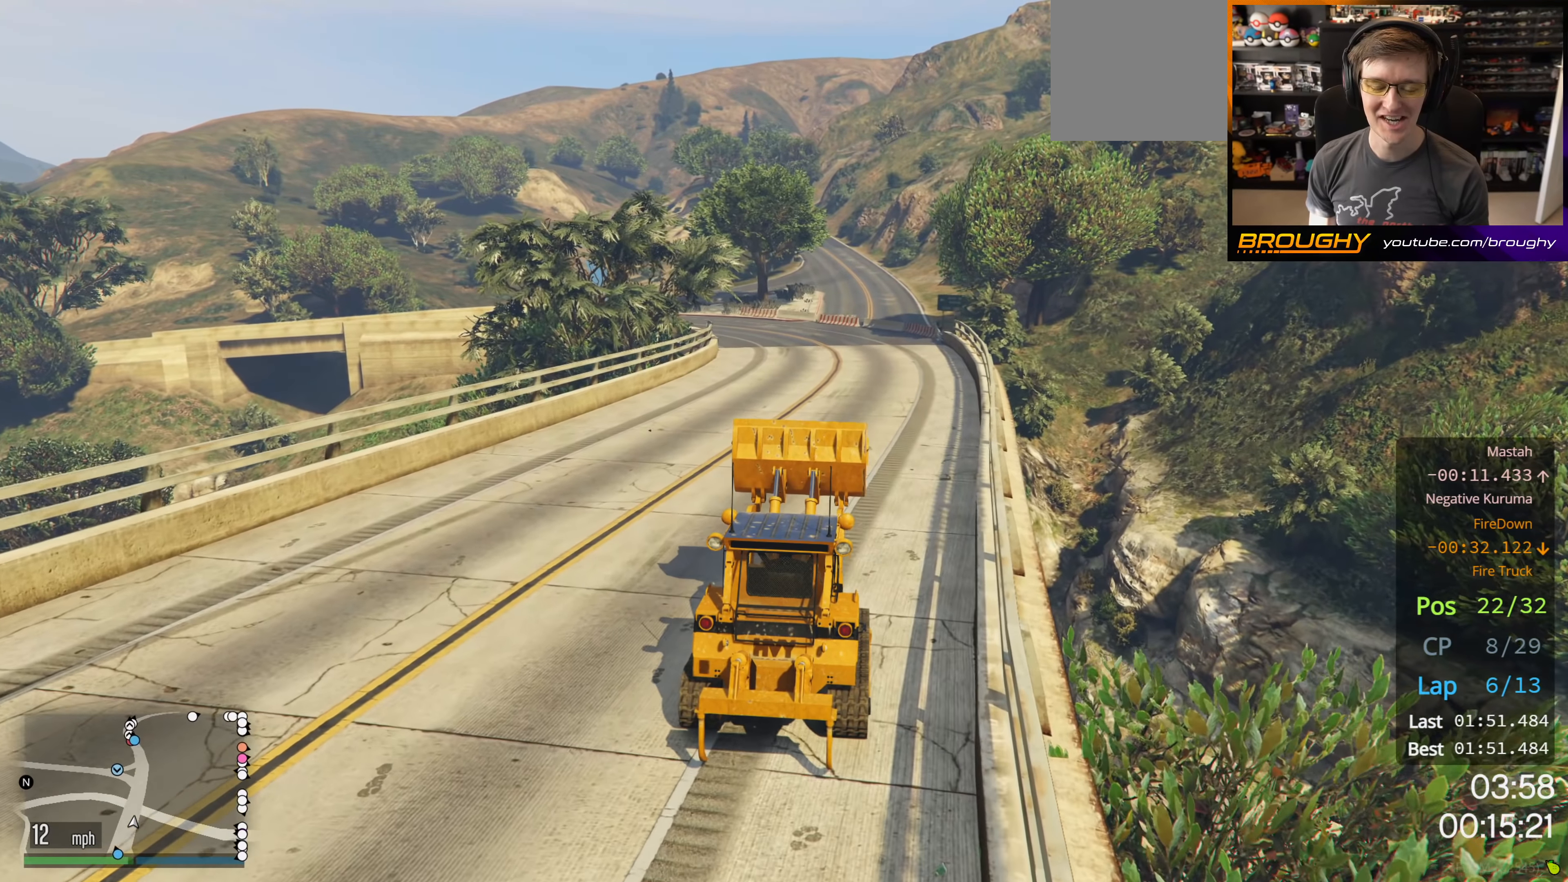
{"buttons": ["R2", "R3"], "left_stick": "center", "right_stick": "center", "events": [[450, "R3", "down"]]}
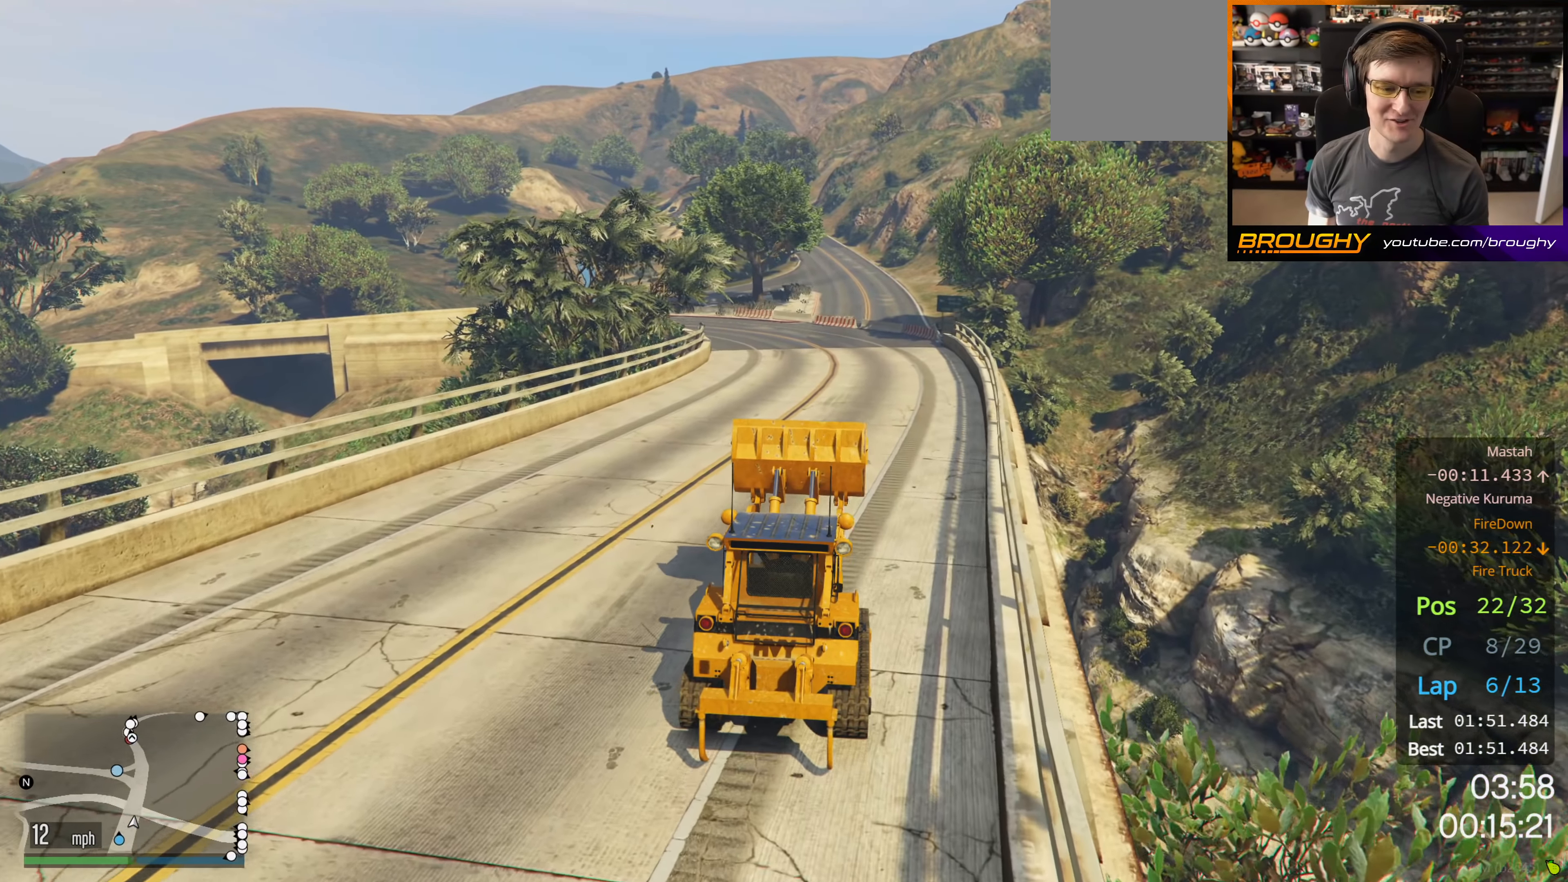
{"buttons": ["R2", "R3"], "left_stick": "center", "right_stick": "center", "events": []}
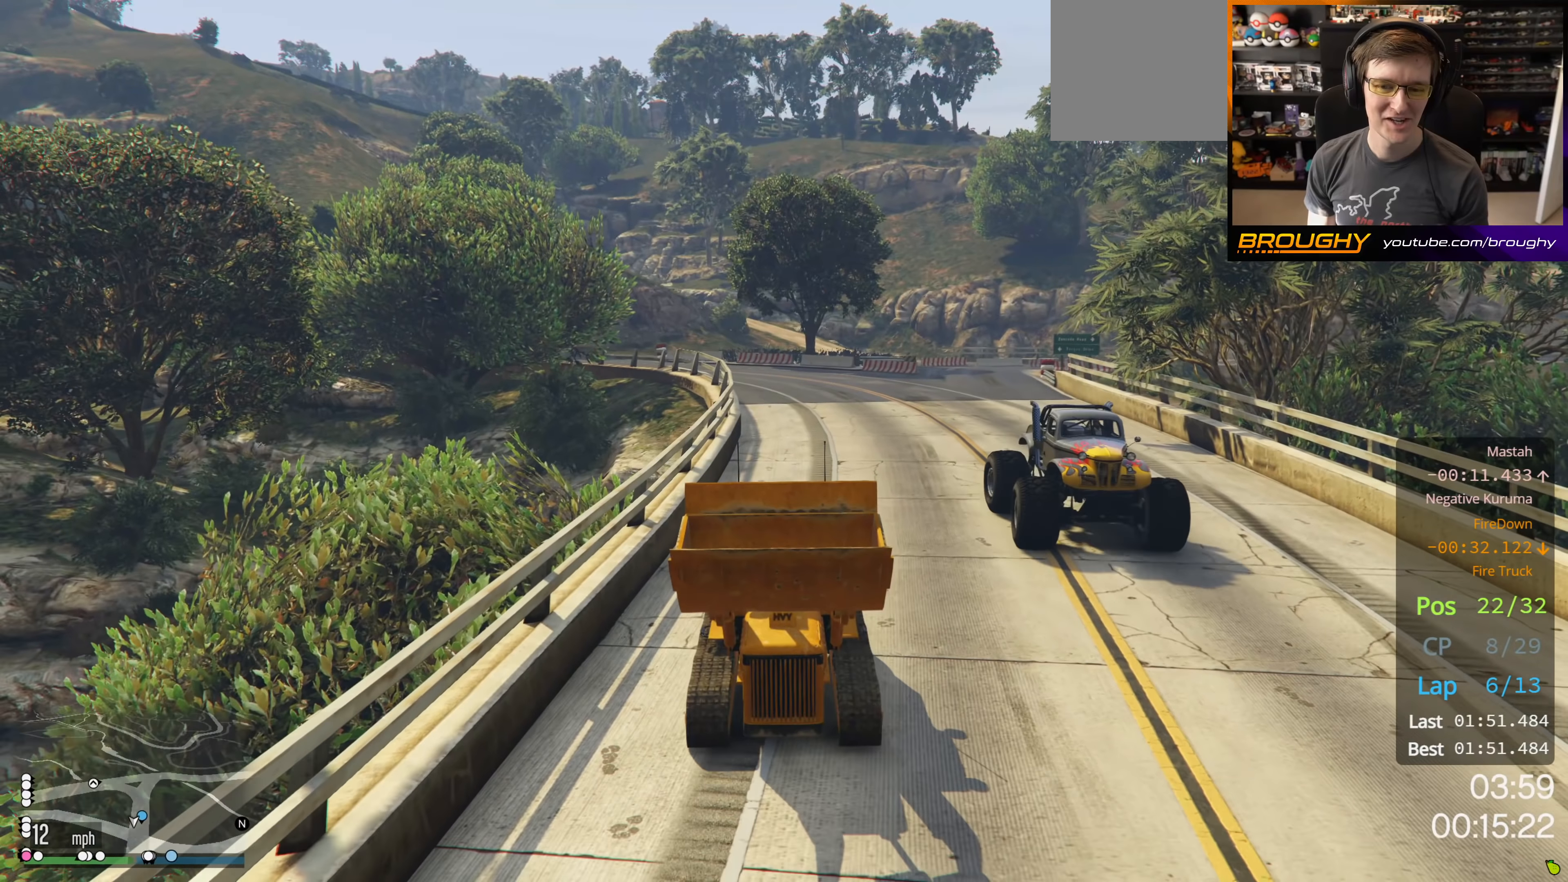
{"buttons": ["R2"], "left_stick": "center", "right_stick": "center", "events": [[267, "R3", "up"]]}